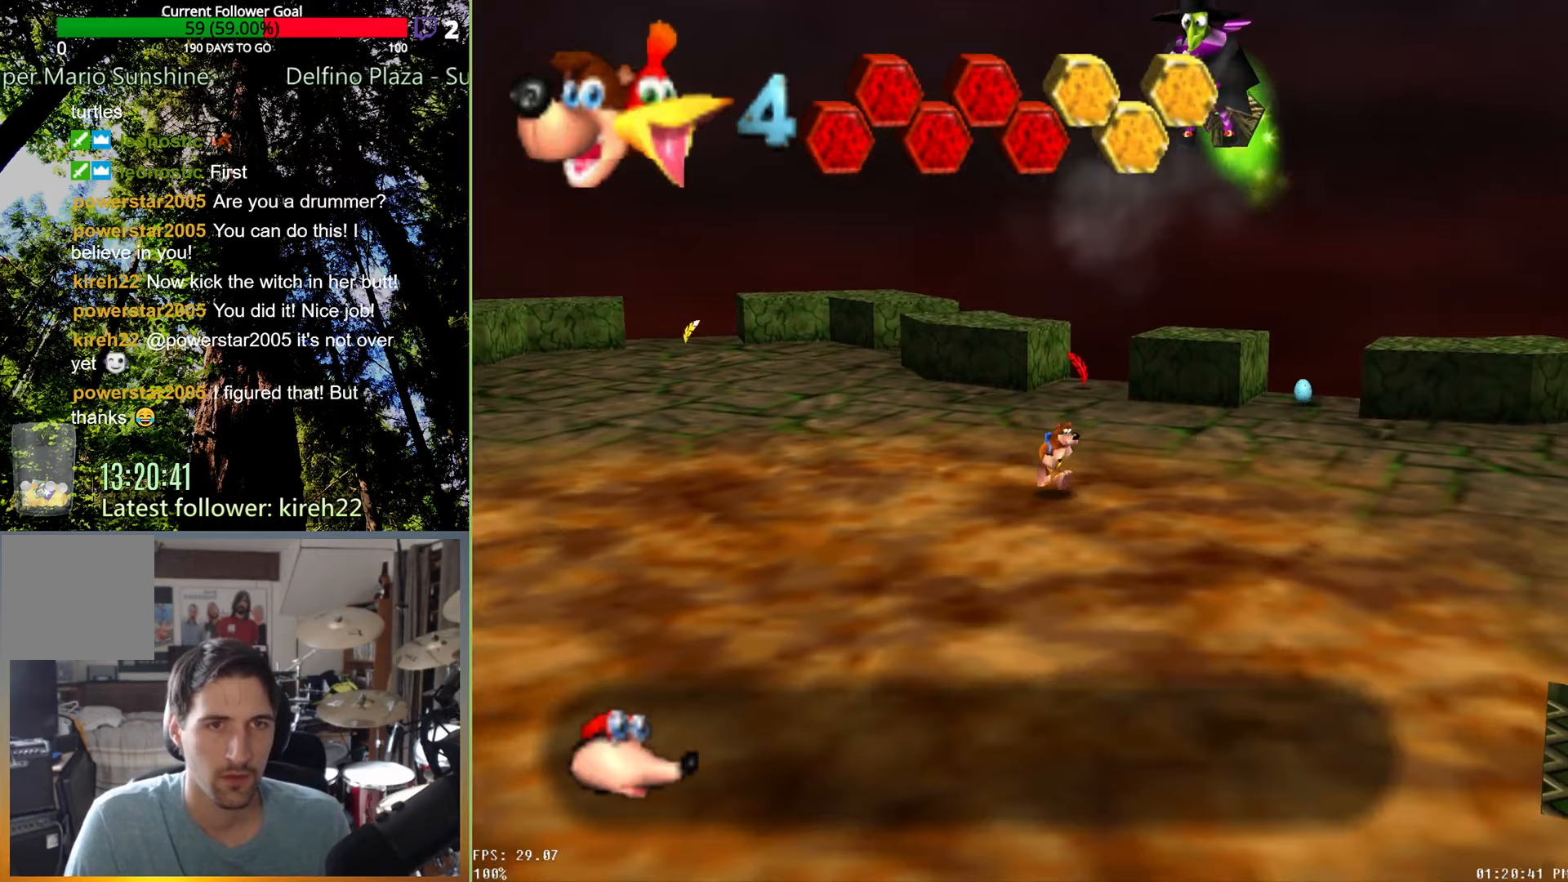
Gameplay with a controller (Xbox layout); each line is a JSON object with the inputs held at the frame after it. "events" lists button and stick changes between this image and that frame as [ms after this image, input, new state], when the widget could be followed in between. Not read: L3 R3.
{"buttons": [], "left_stick": "down-left", "right_stick": "center", "events": []}
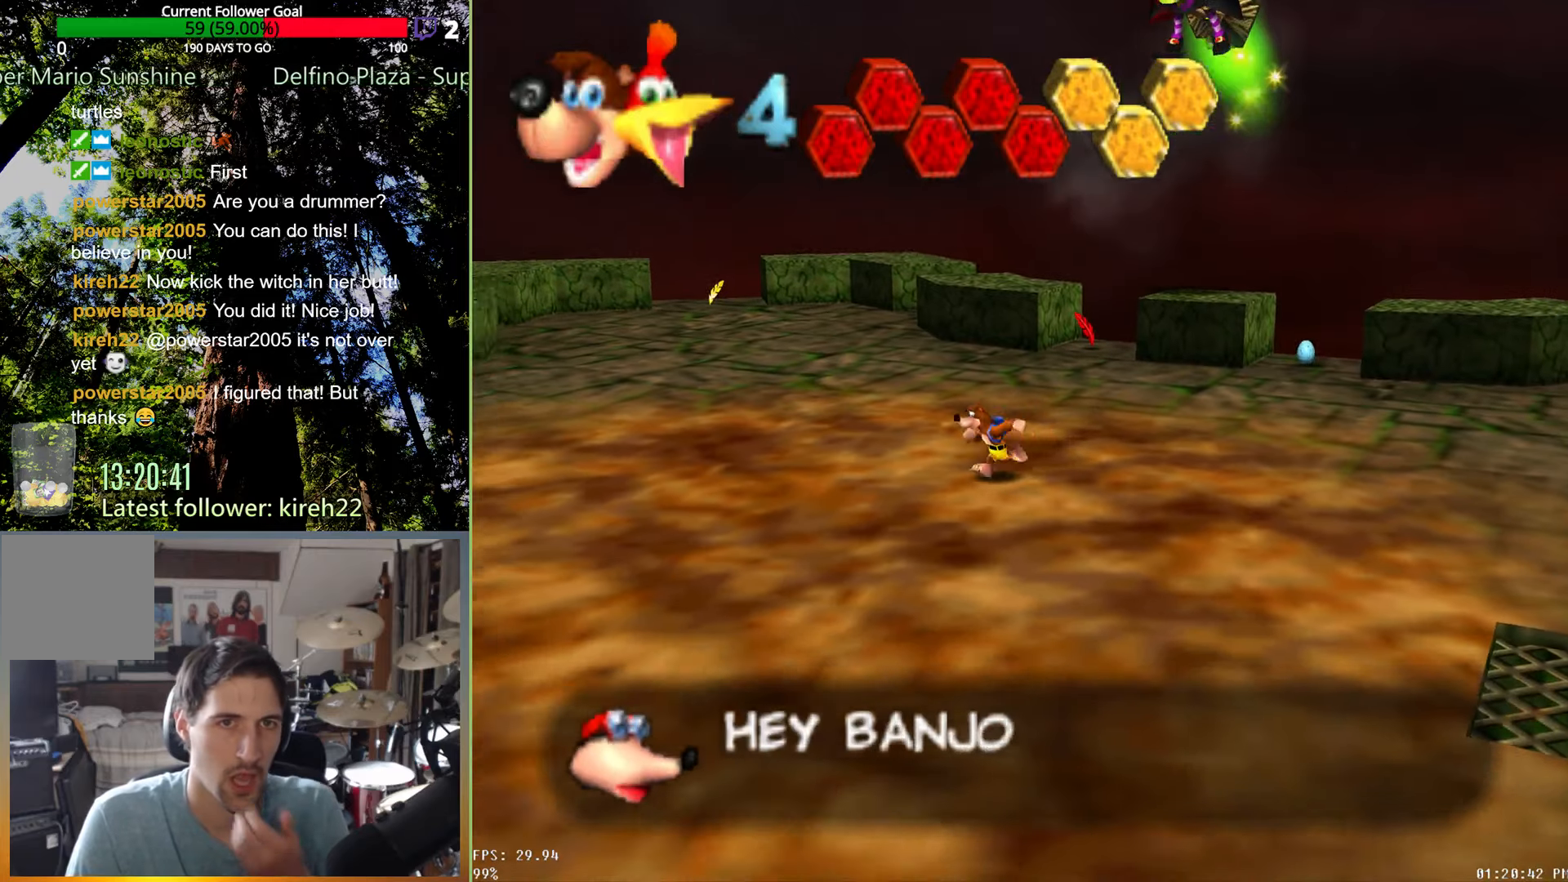
{"buttons": [], "left_stick": "down-left", "right_stick": "center", "events": []}
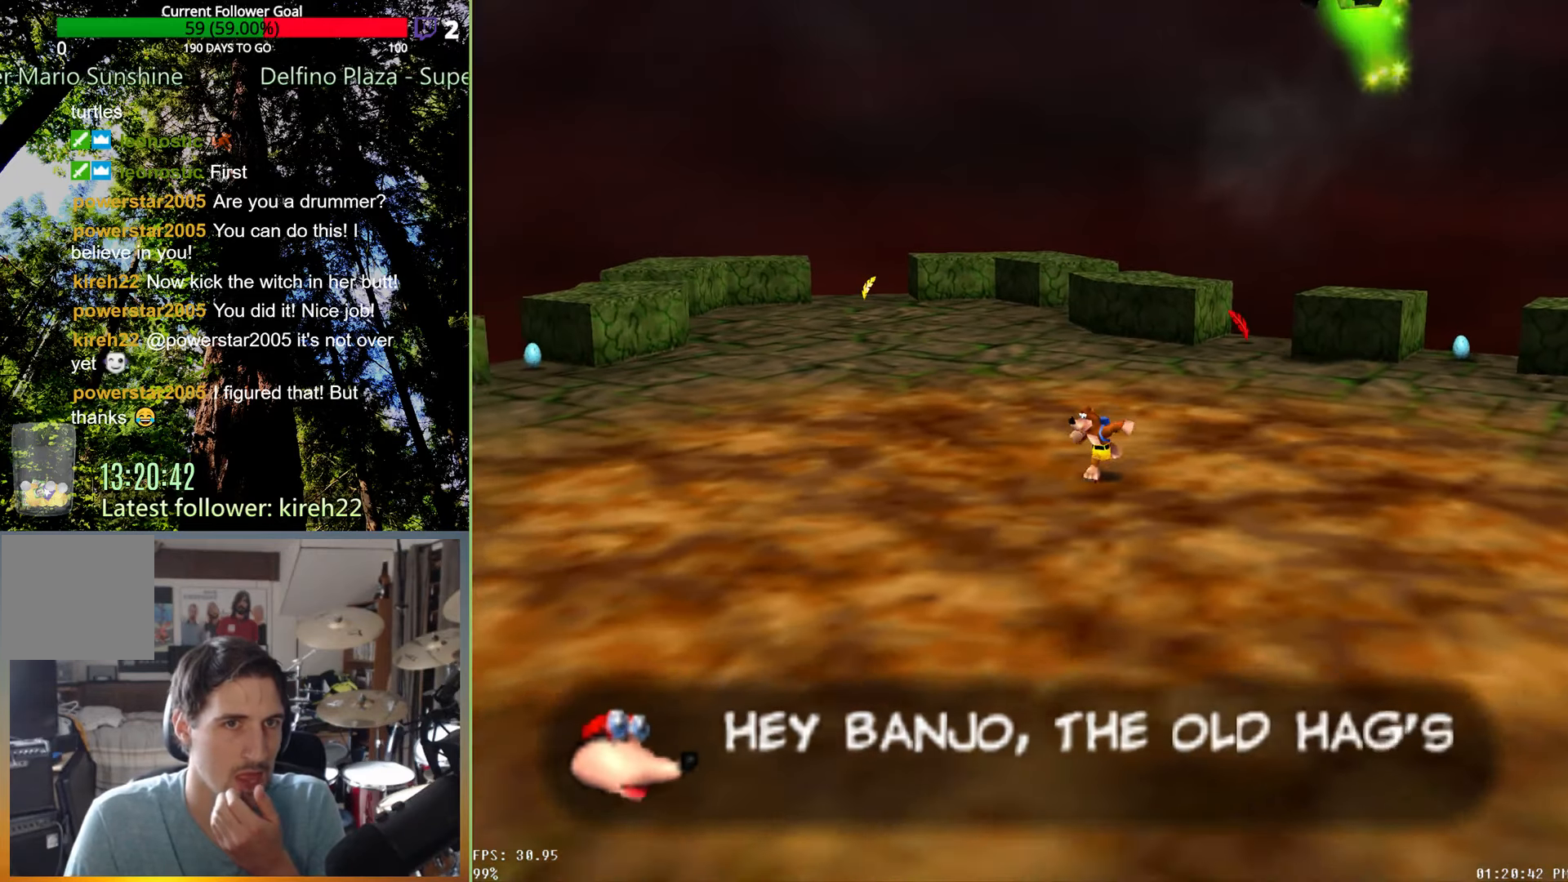
{"buttons": [], "left_stick": "up-left", "right_stick": "center", "events": [[417, "left_stick", "up-left"]]}
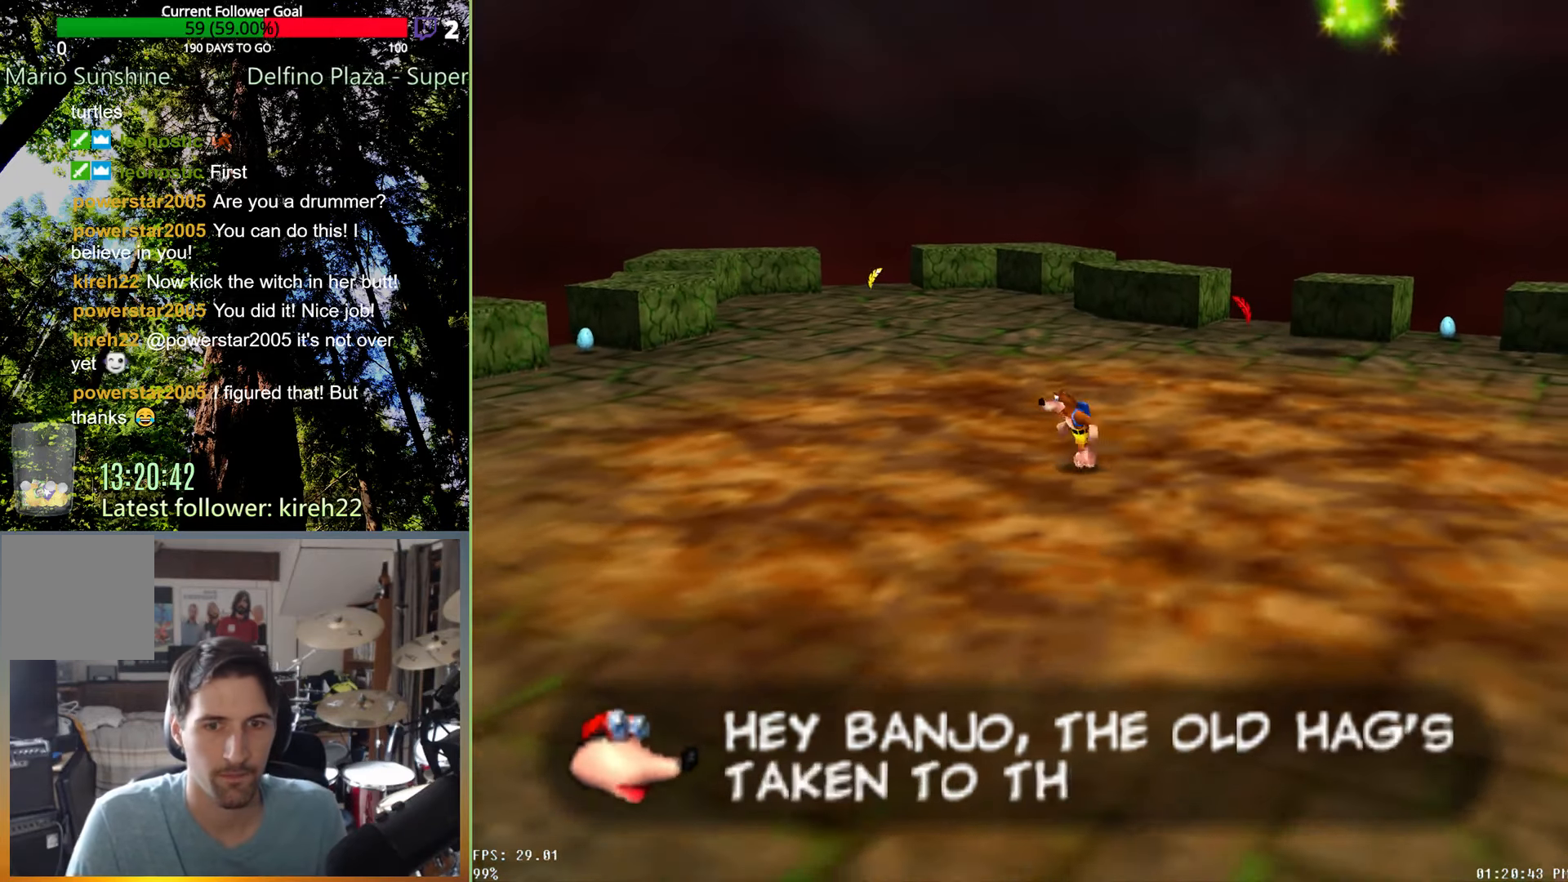
{"buttons": [], "left_stick": "center", "right_stick": "center", "events": [[167, "left_stick", "up"], [292, "left_stick", "center"], [292, "right_stick", "left"], [417, "right_stick", "center"]]}
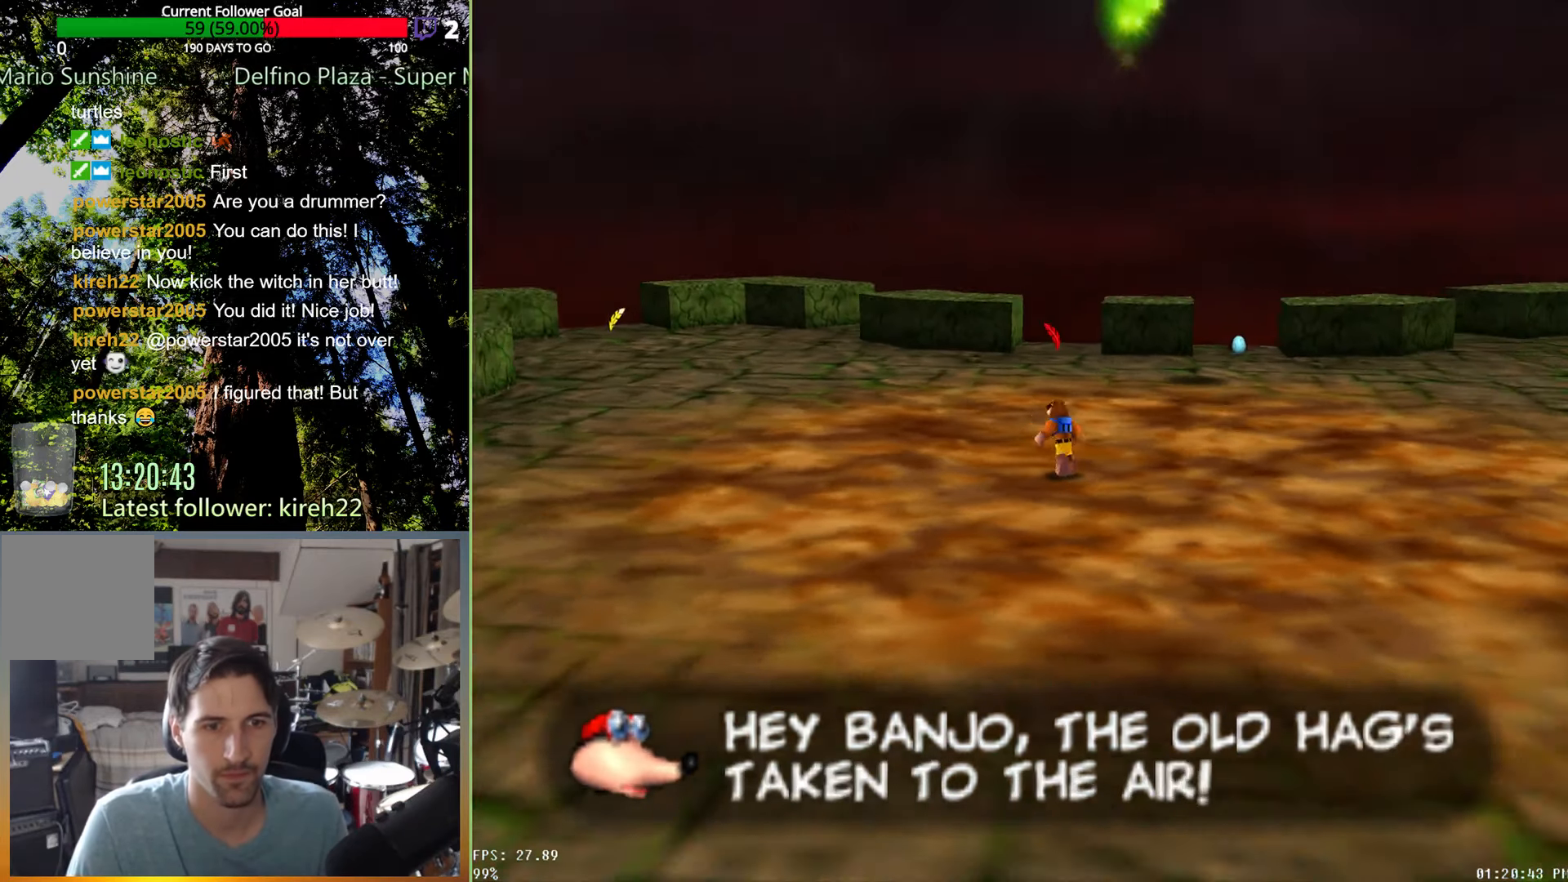
{"buttons": [], "left_stick": "left", "right_stick": "center", "events": [[21, "left_stick", "left"], [63, "right_stick", "left"], [188, "right_stick", "center"], [333, "right_stick", "left"], [500, "right_stick", "center"]]}
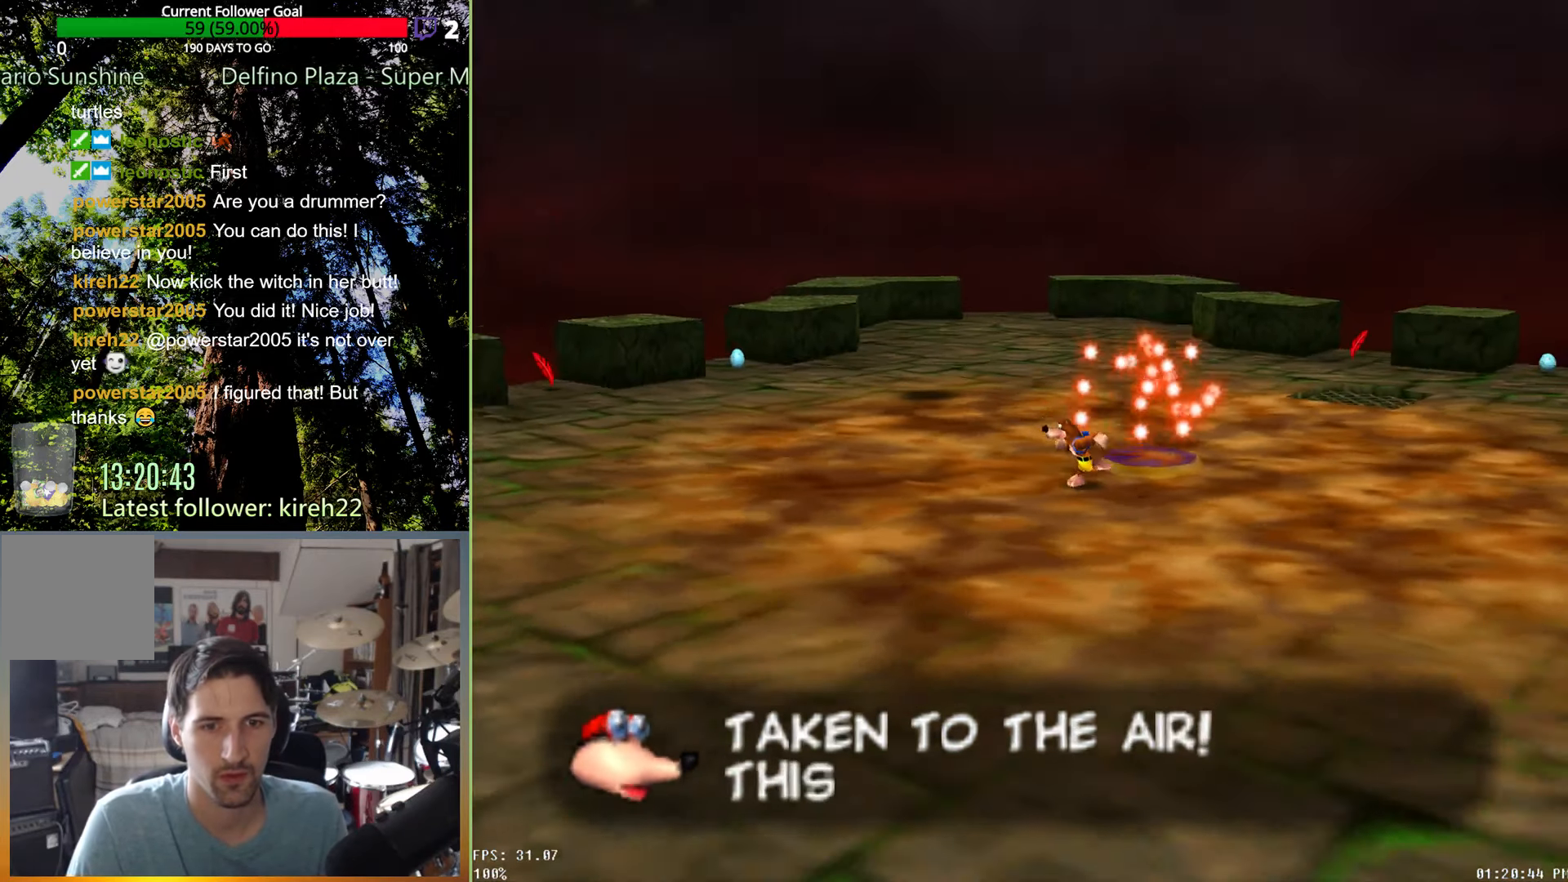
{"buttons": [], "left_stick": "up-right", "right_stick": "center", "events": [[313, "left_stick", "up-left"], [458, "left_stick", "up-right"]]}
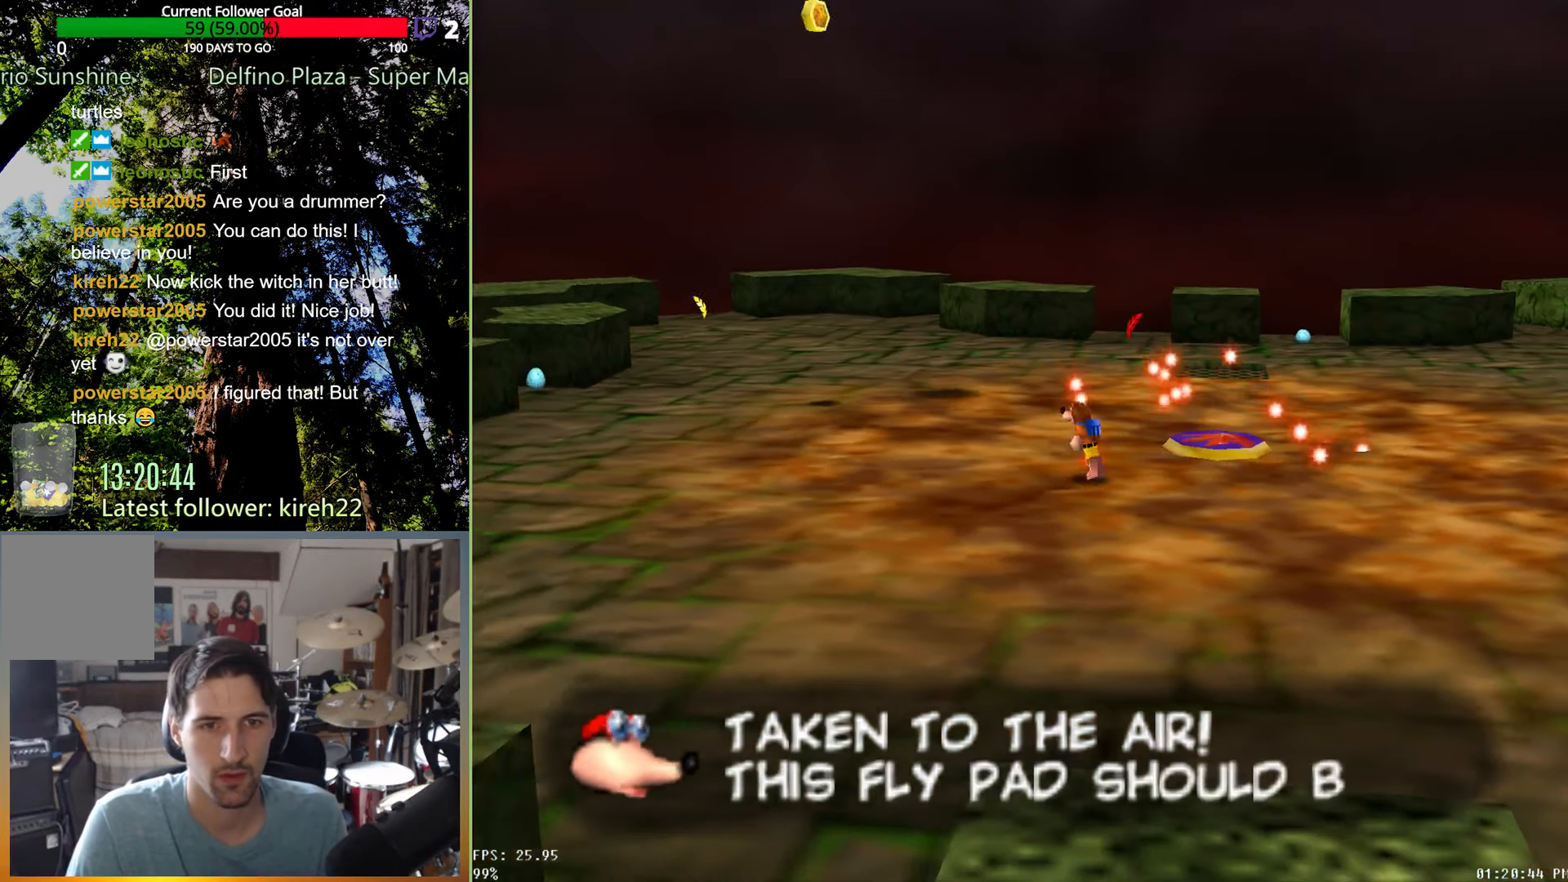
{"buttons": [], "left_stick": "up-right", "right_stick": "center", "events": []}
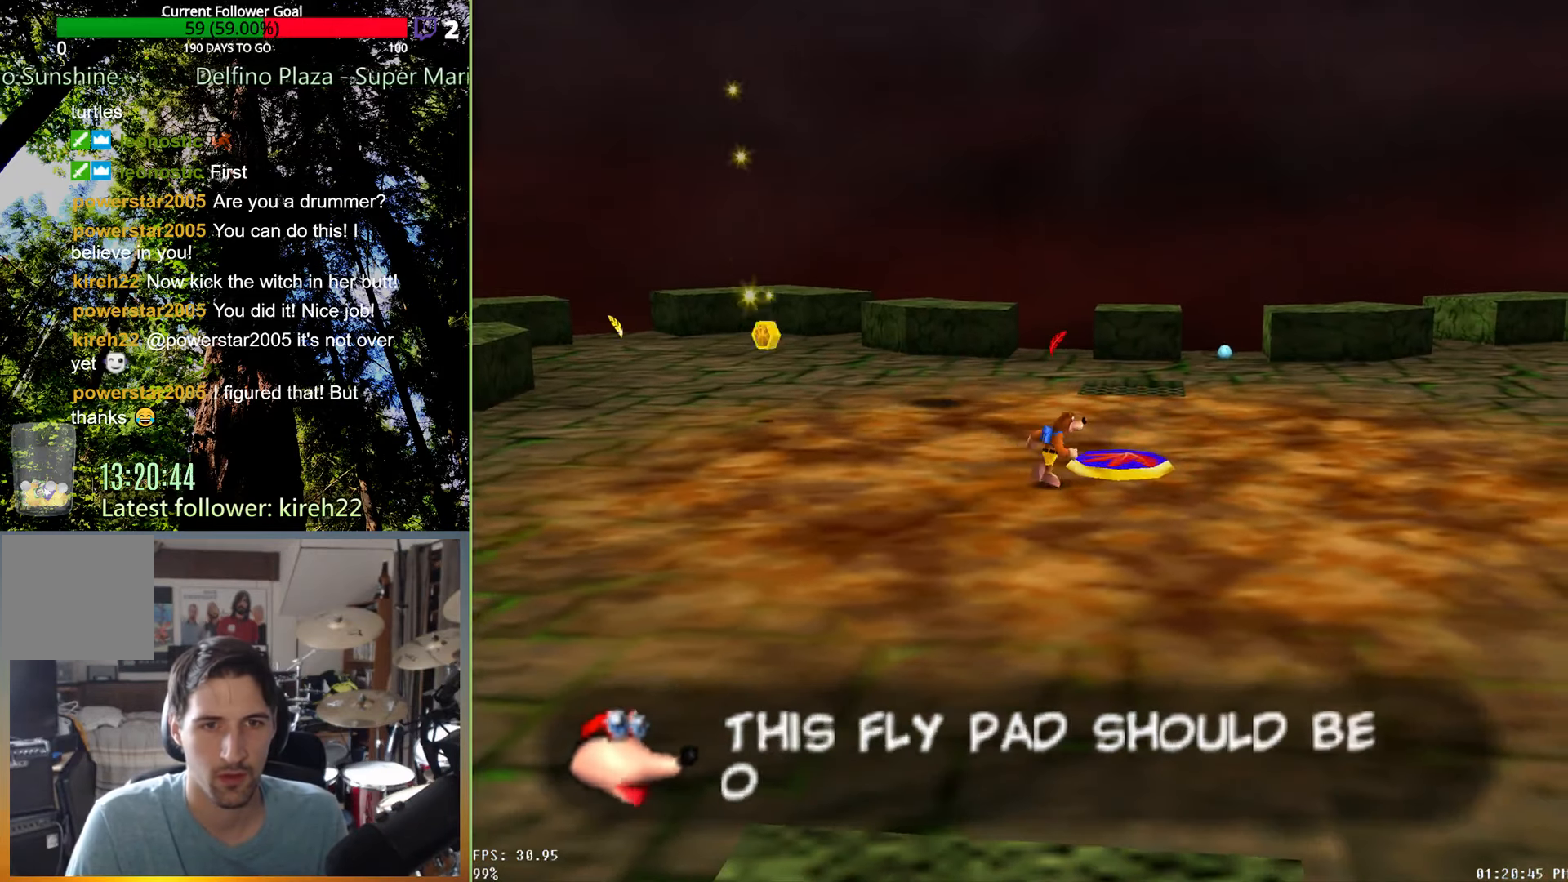
{"buttons": ["A"], "left_stick": "center", "right_stick": "center", "events": [[208, "left_stick", "center"], [479, "A", "down"]]}
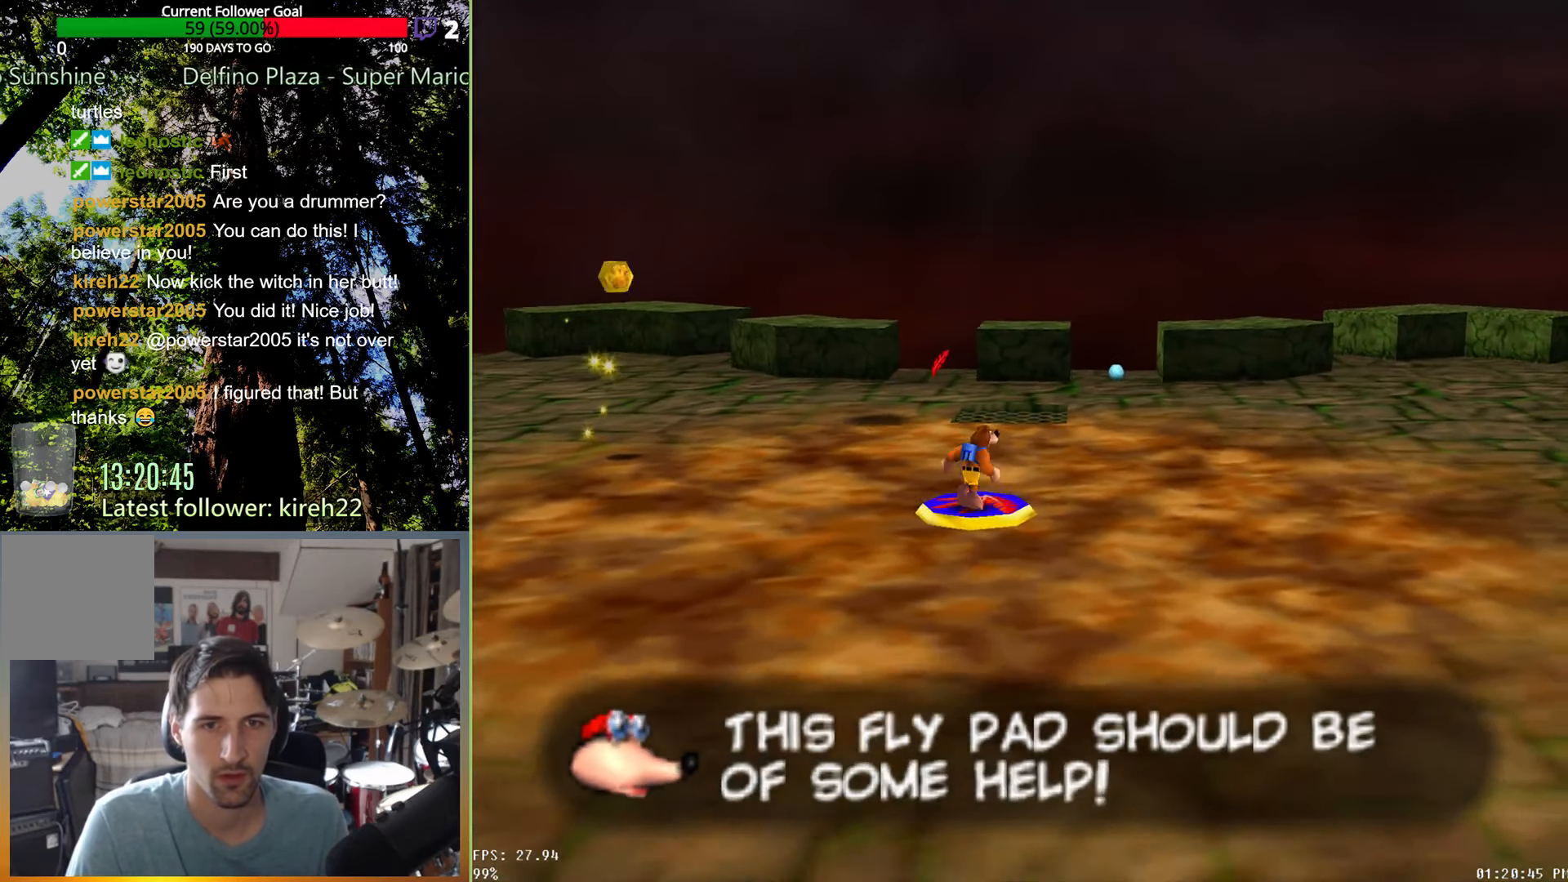
{"buttons": [], "left_stick": "center", "right_stick": "center", "events": [[63, "A", "up"]]}
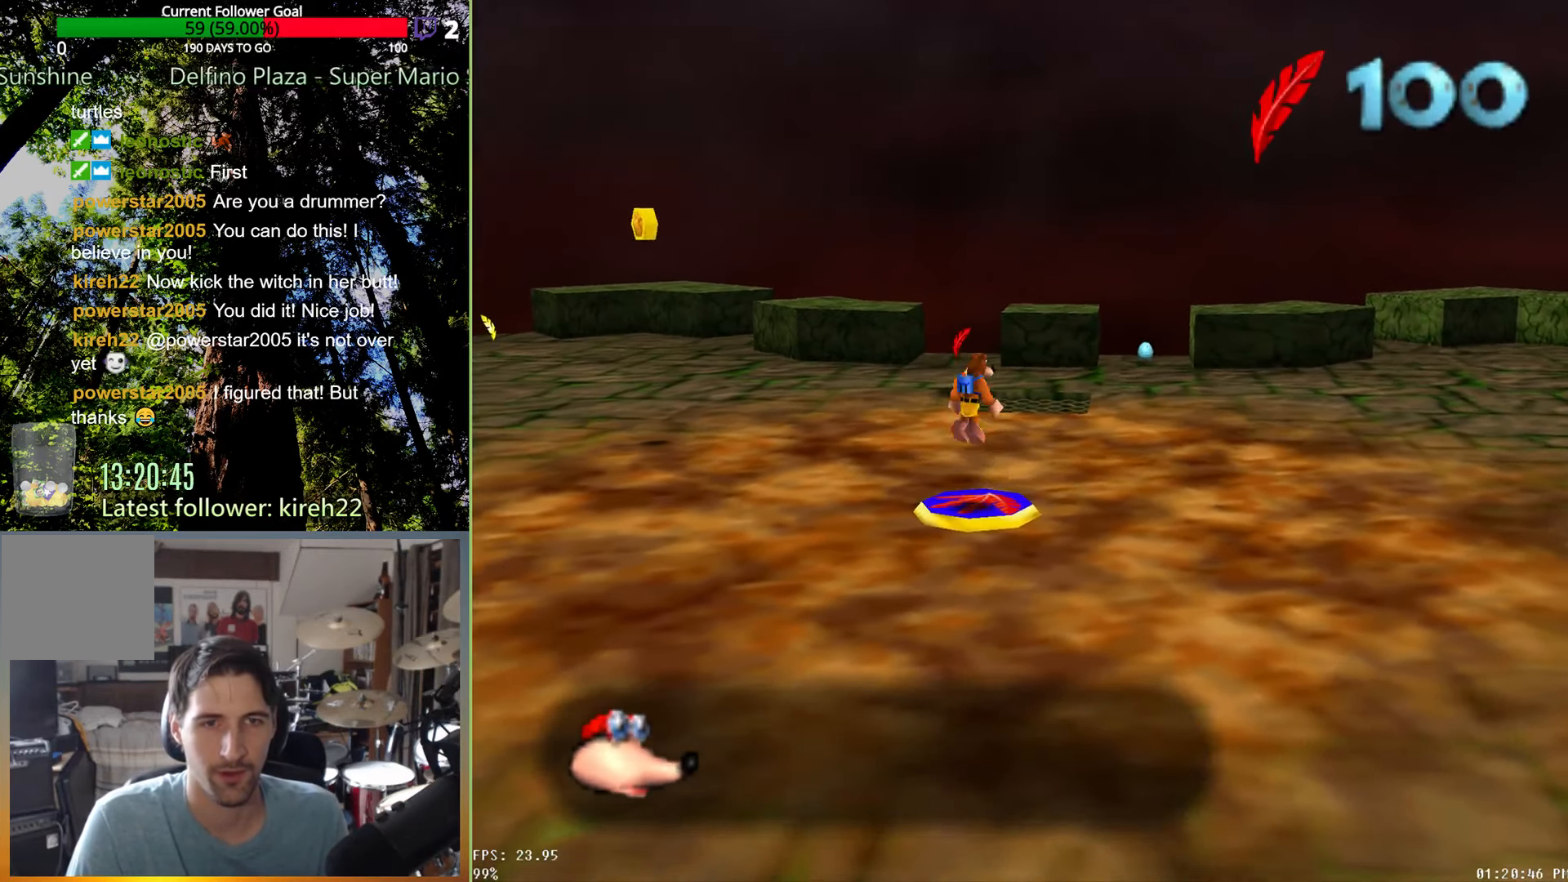
{"buttons": [], "left_stick": "center", "right_stick": "center", "events": []}
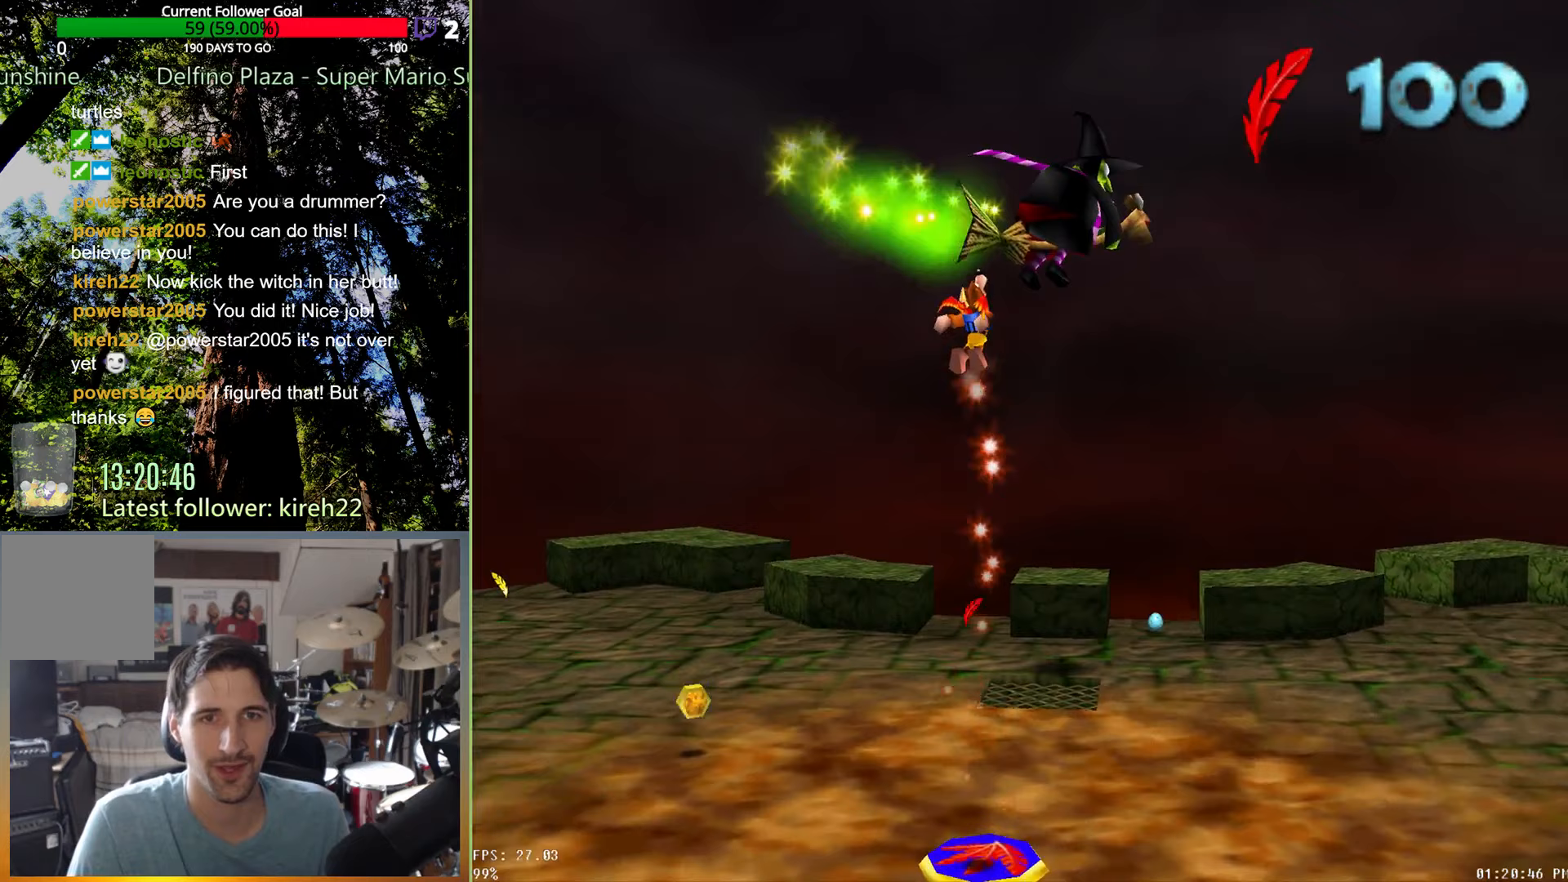
{"buttons": [], "left_stick": "center", "right_stick": "center", "events": []}
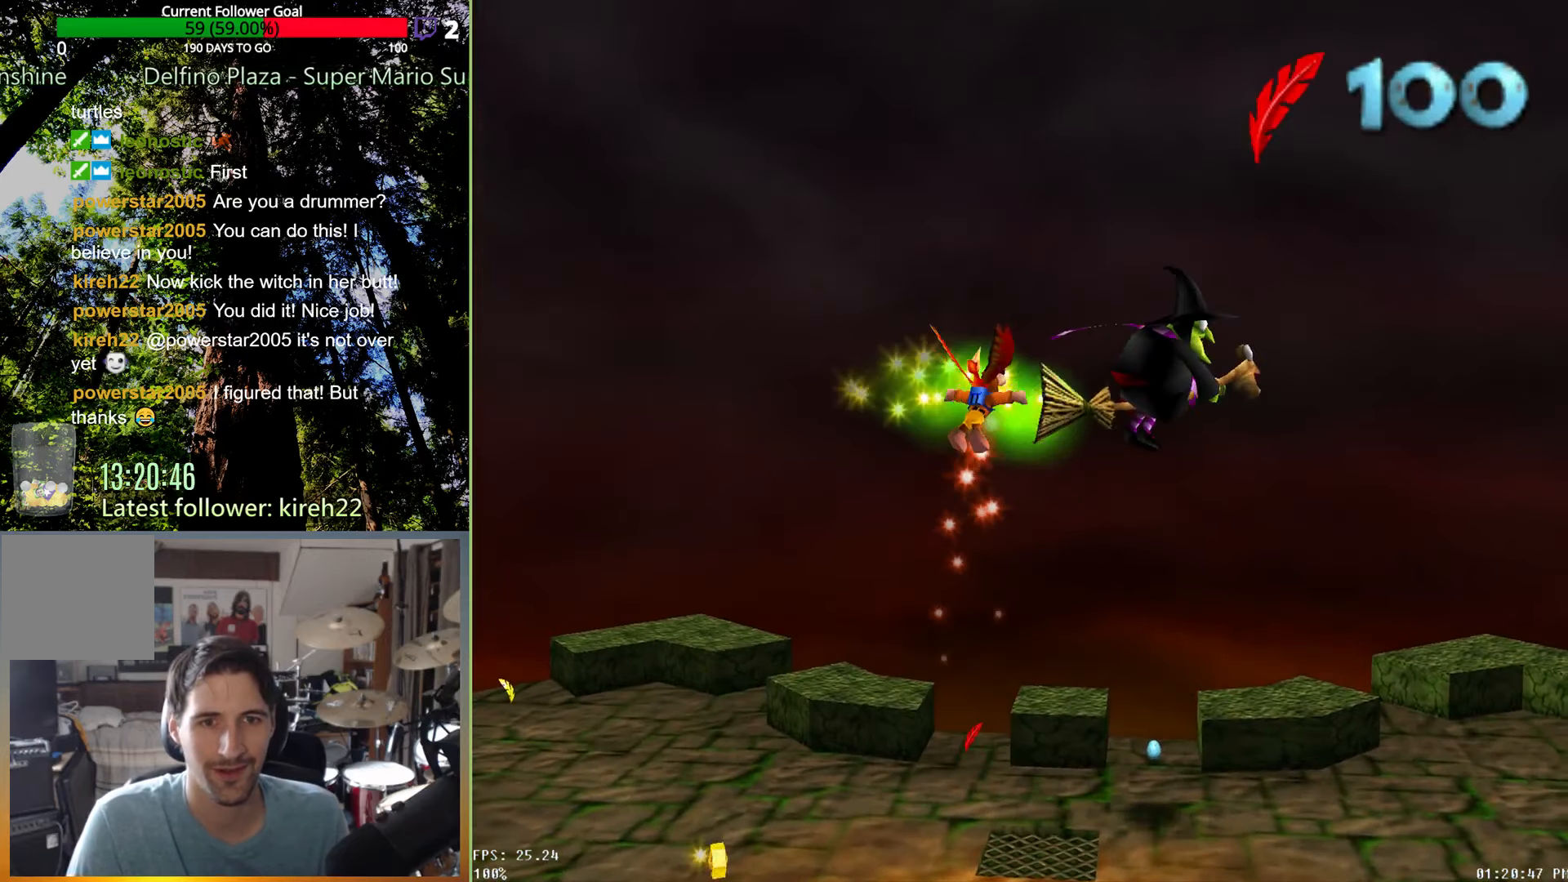
{"buttons": [], "left_stick": "right", "right_stick": "center", "events": [[21, "left_stick", "right"]]}
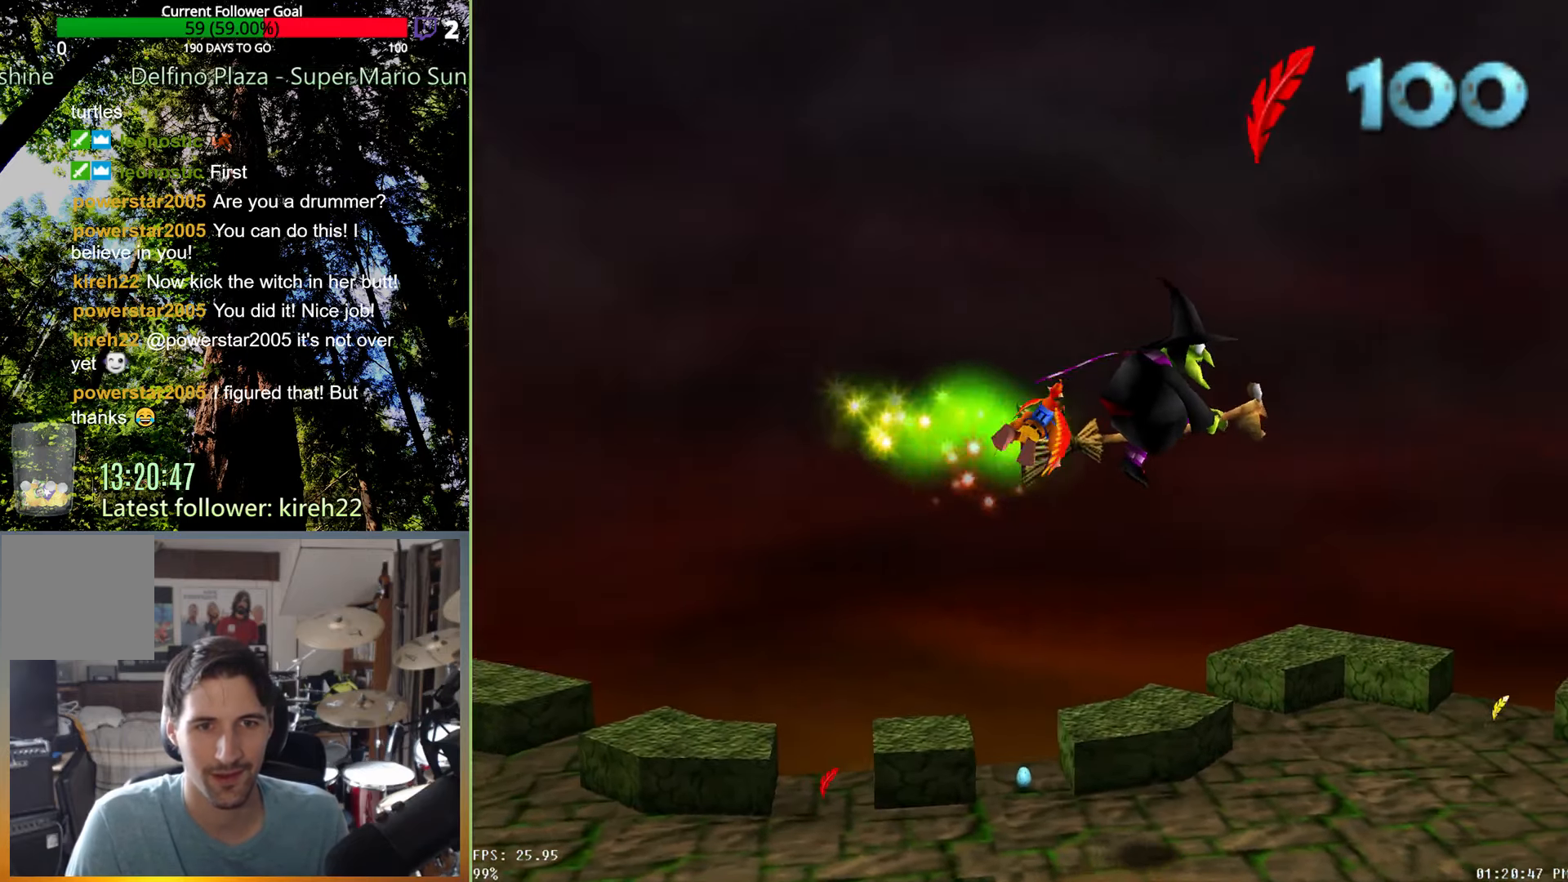
{"buttons": [], "left_stick": "right", "right_stick": "center", "events": [[146, "left_stick", "center"], [417, "left_stick", "right"]]}
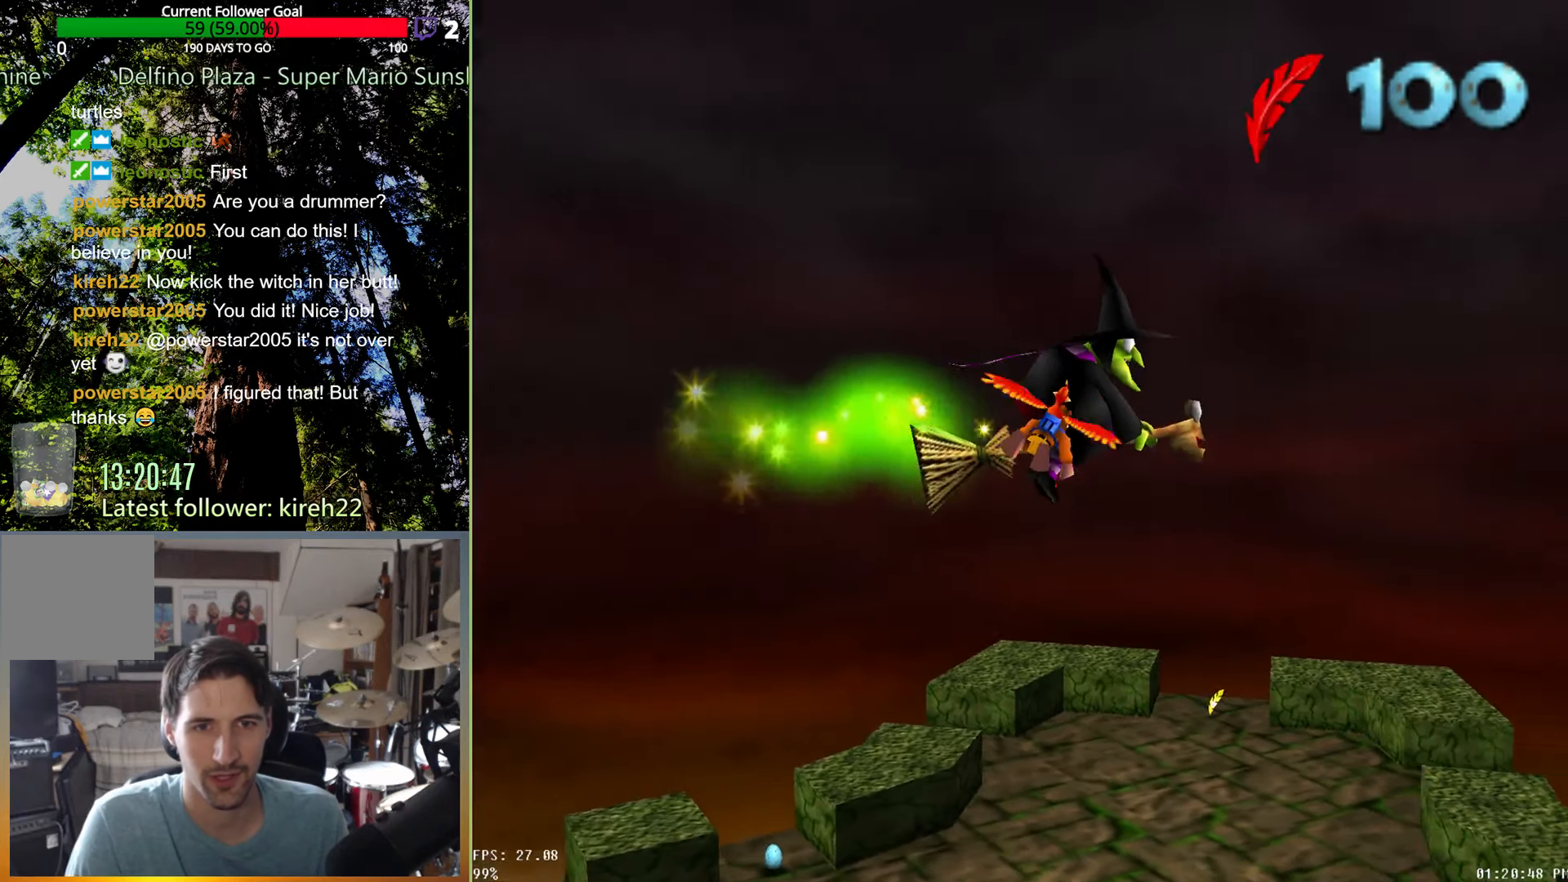
{"buttons": [], "left_stick": "down-right", "right_stick": "center", "events": [[250, "left_stick", "down-right"]]}
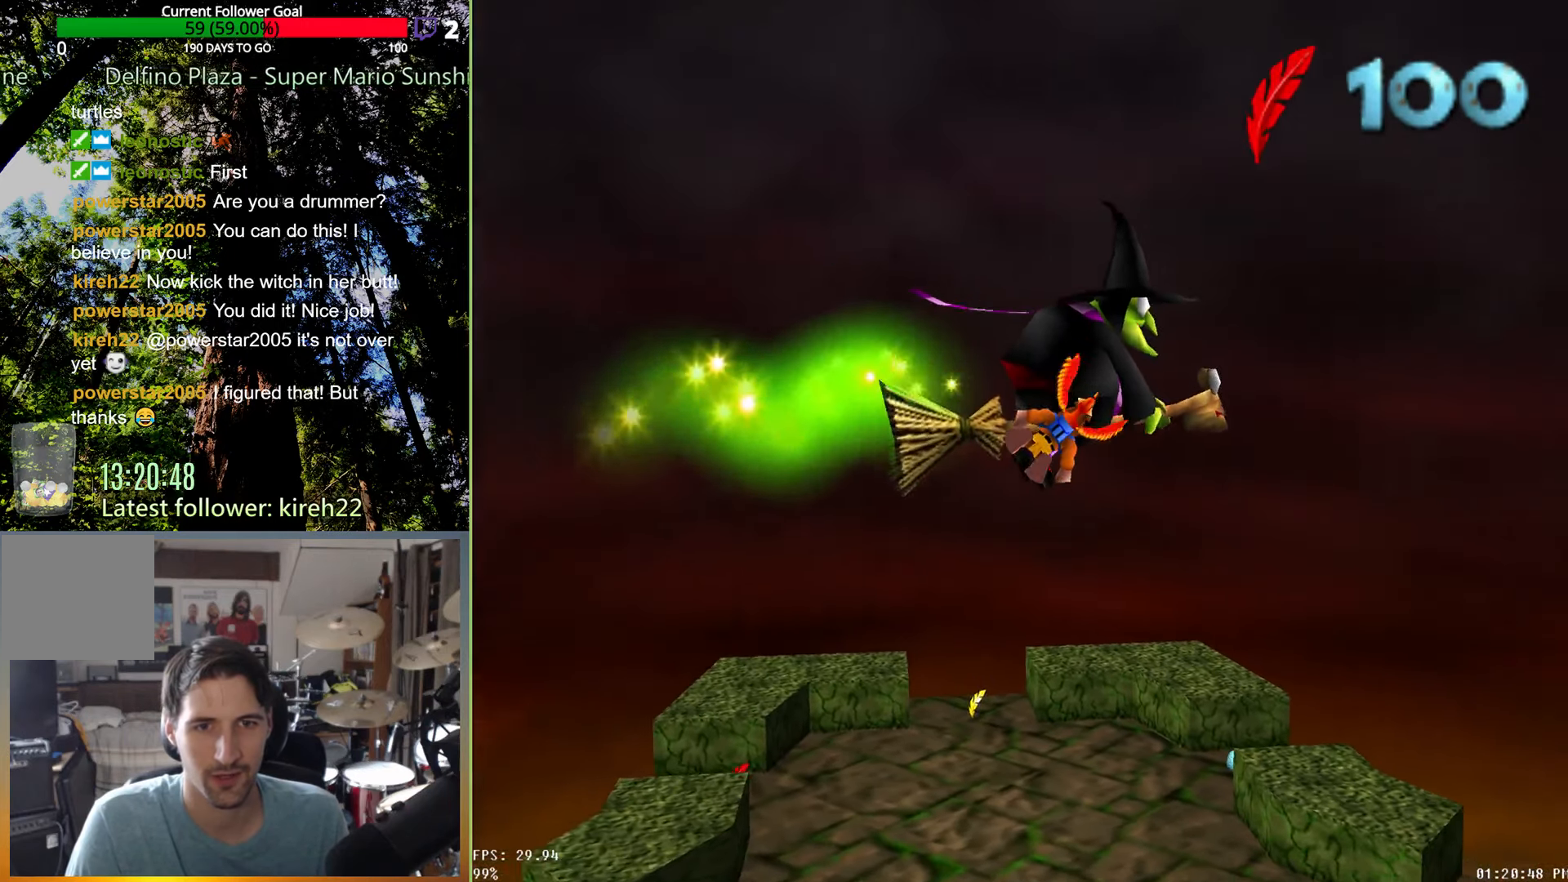
{"buttons": [], "left_stick": "down-right", "right_stick": "center", "events": []}
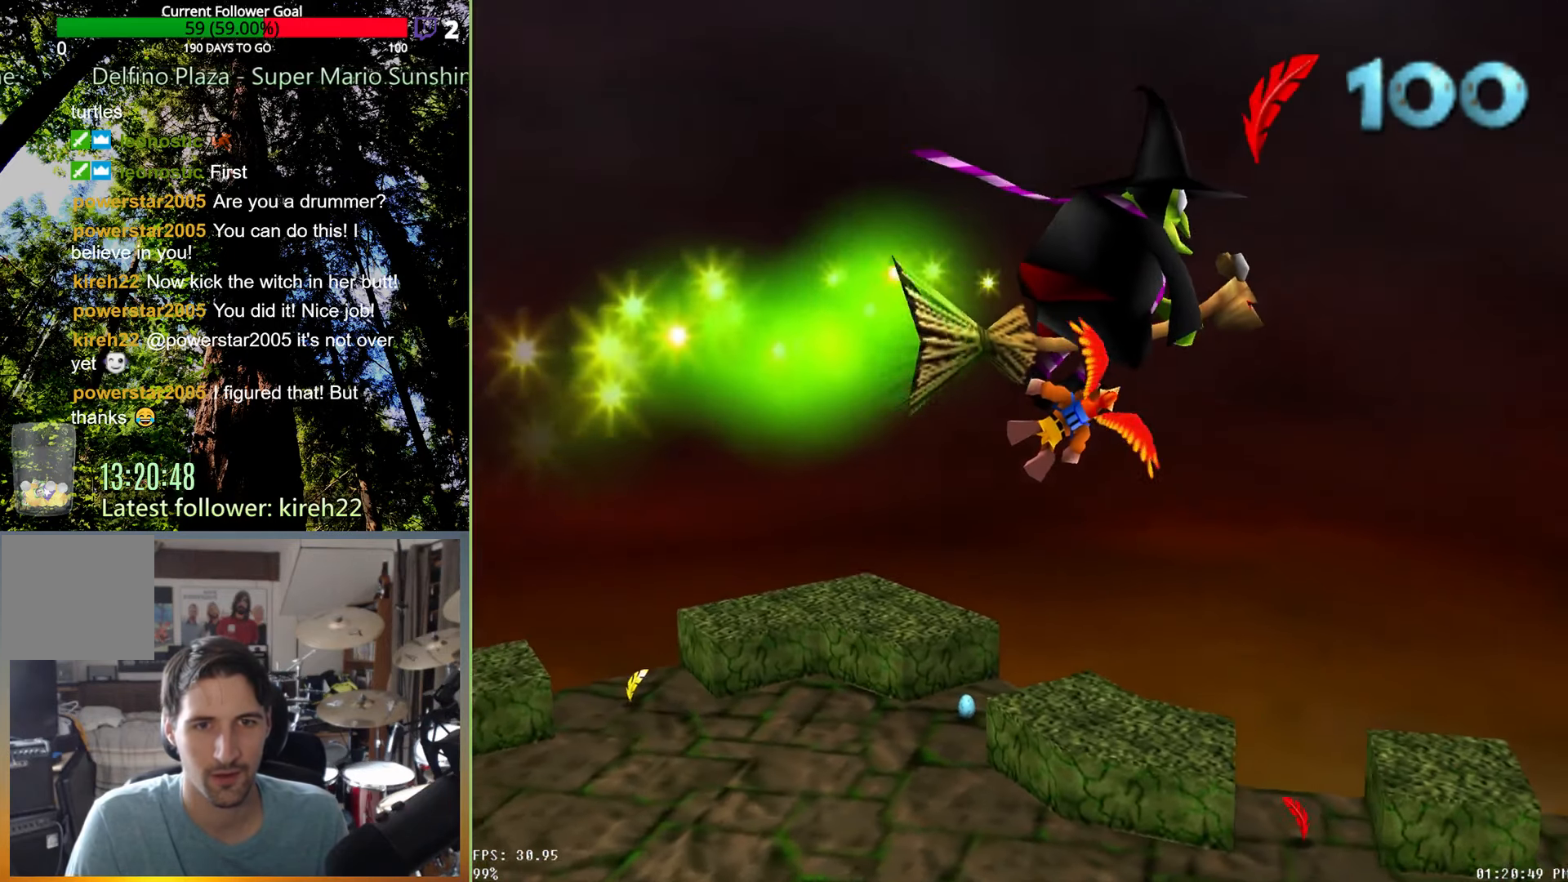
{"buttons": [], "left_stick": "down-right", "right_stick": "center", "events": []}
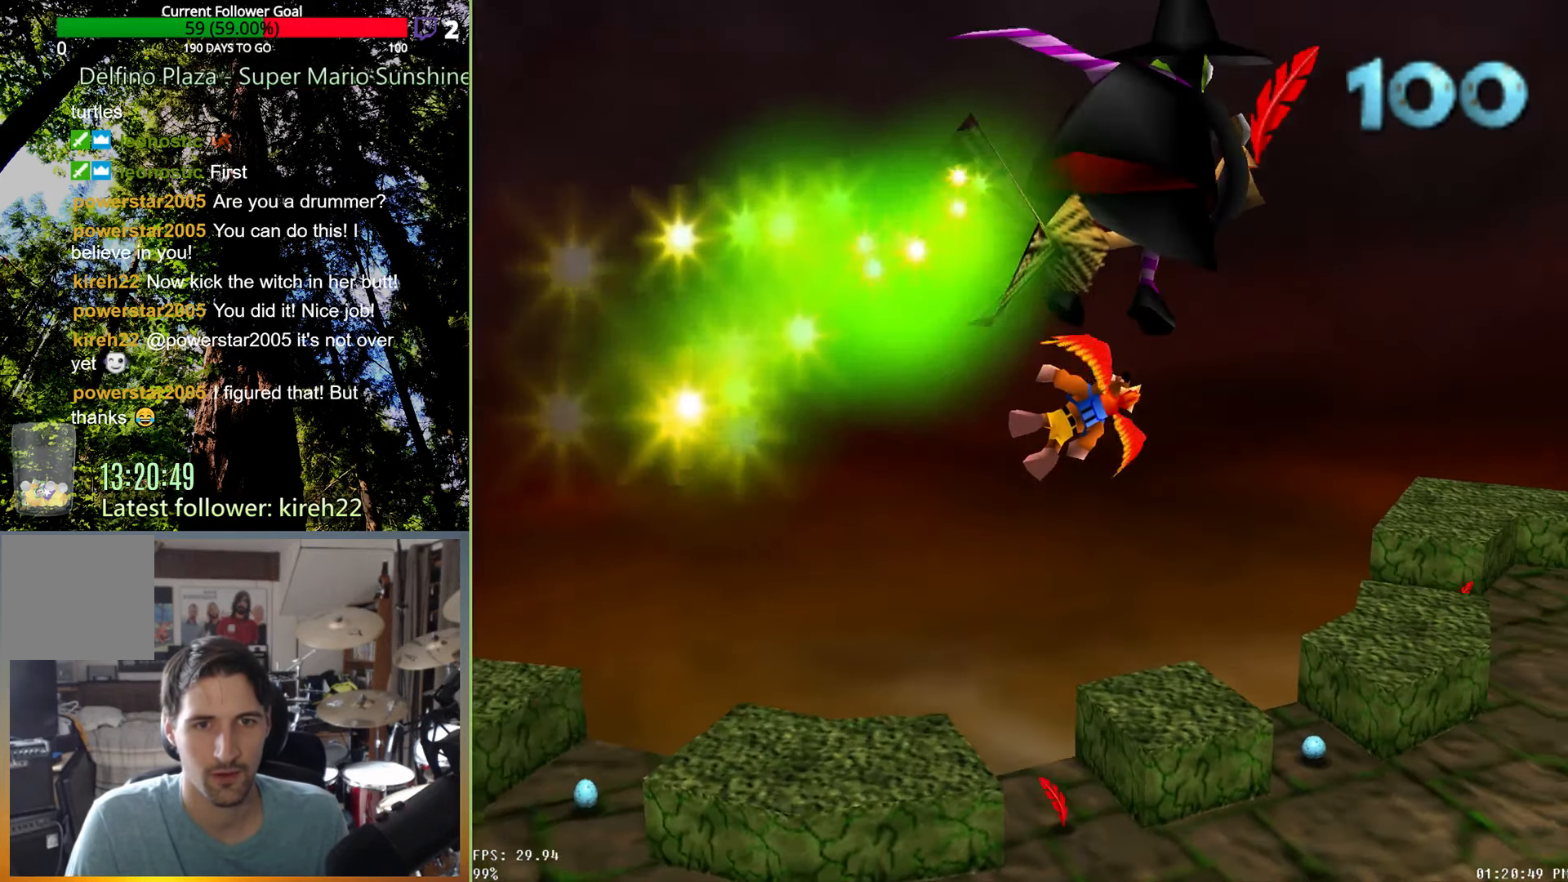
{"buttons": [], "left_stick": "down-left", "right_stick": "center", "events": [[313, "left_stick", "down-left"]]}
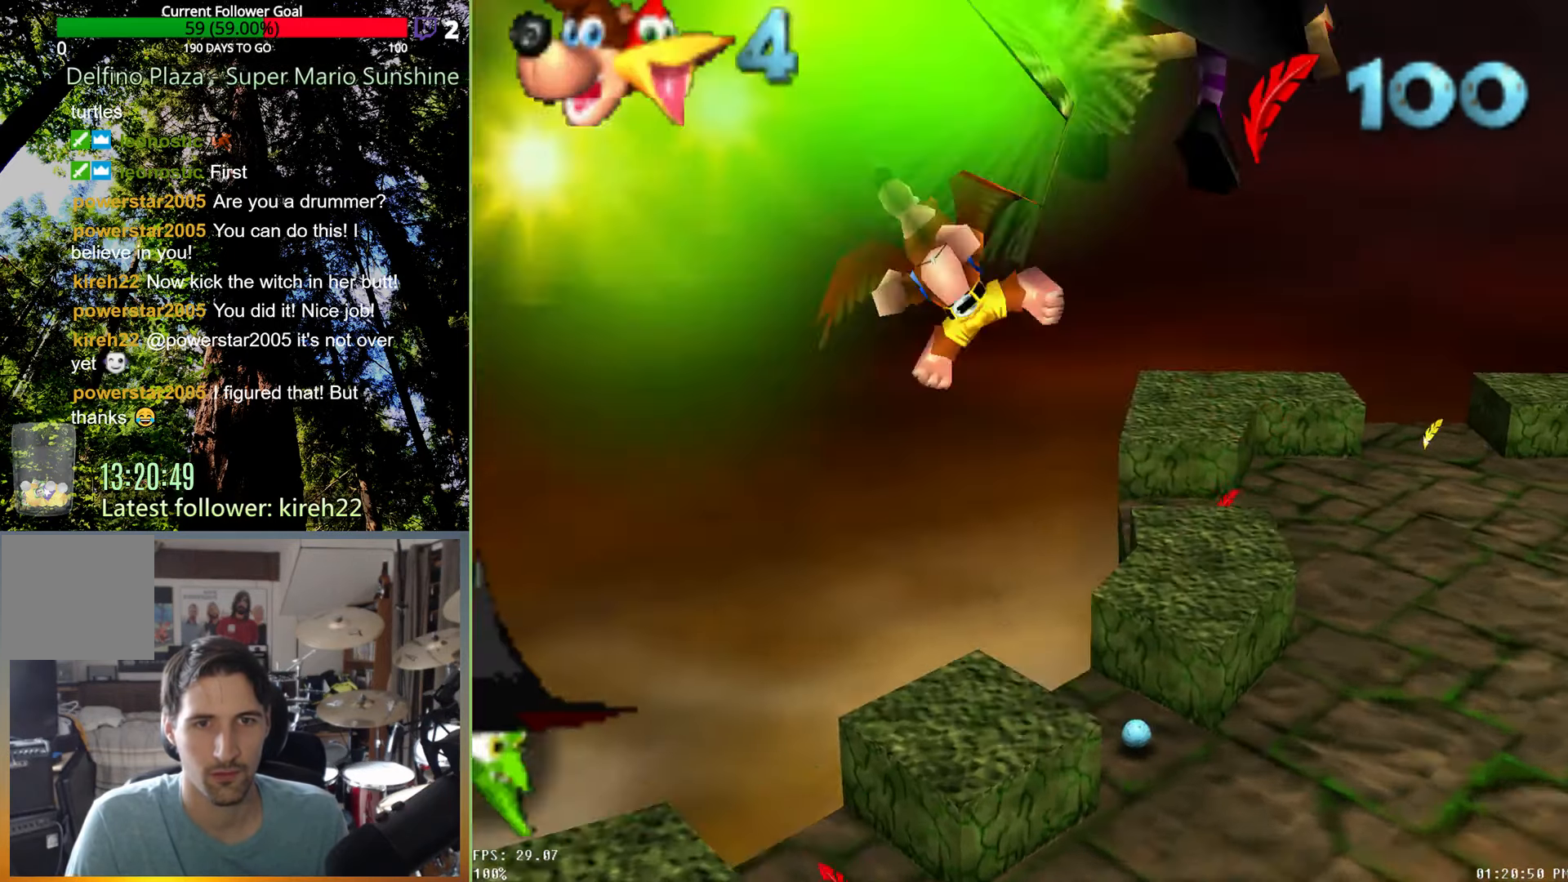
{"buttons": [], "left_stick": "center", "right_stick": "center", "events": [[125, "left_stick", "down"], [479, "left_stick", "center"]]}
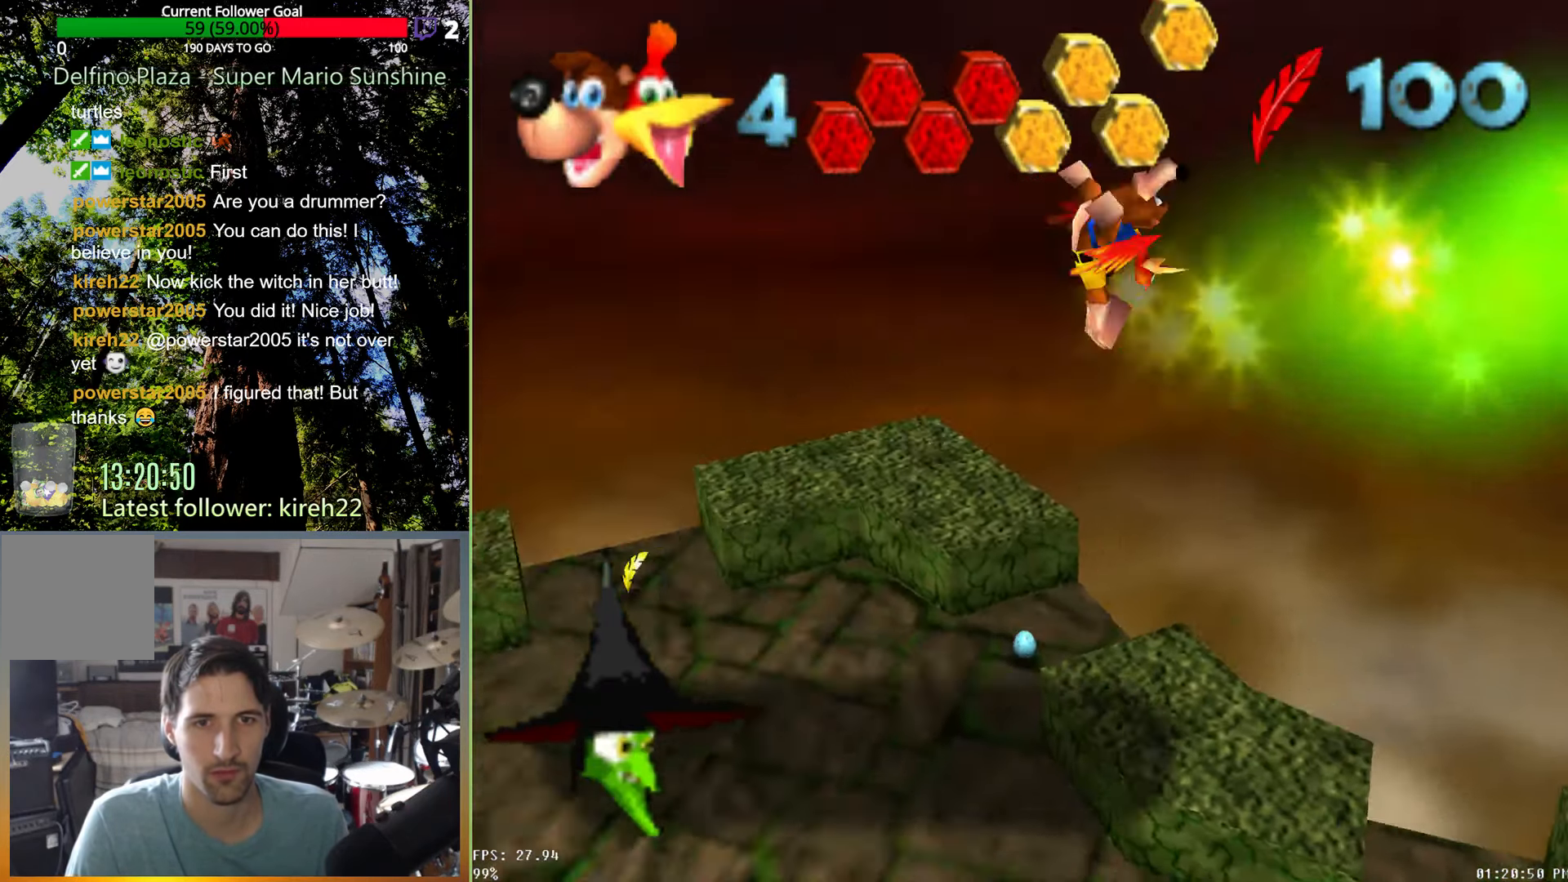
{"buttons": [], "left_stick": "right", "right_stick": "center", "events": [[229, "left_stick", "right"]]}
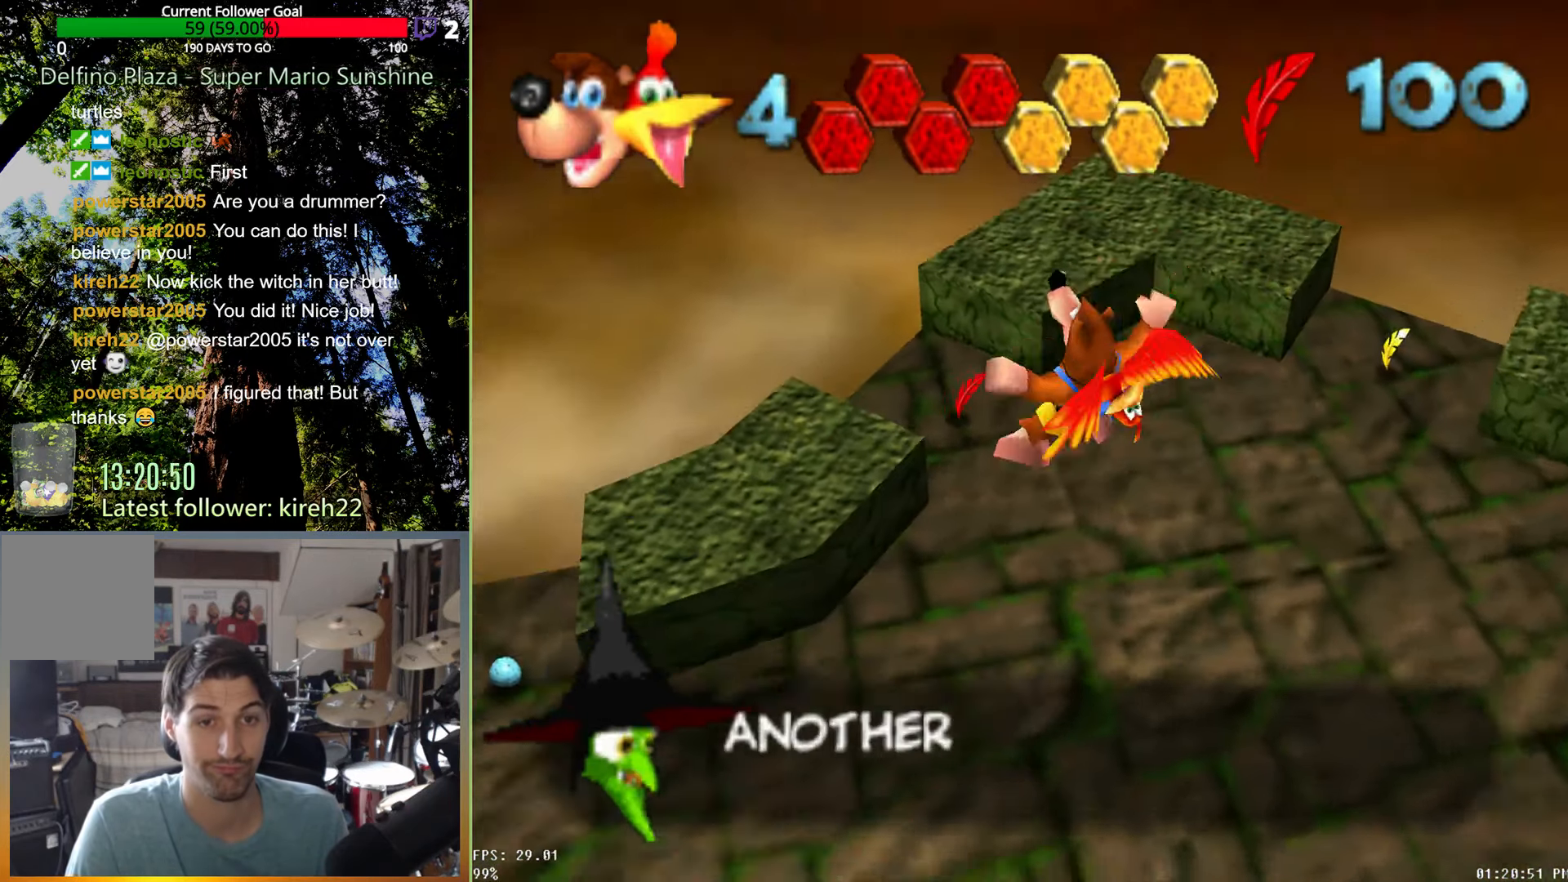
{"buttons": [], "left_stick": "down-left", "right_stick": "center", "events": [[146, "left_stick", "down-right"], [354, "left_stick", "down-left"]]}
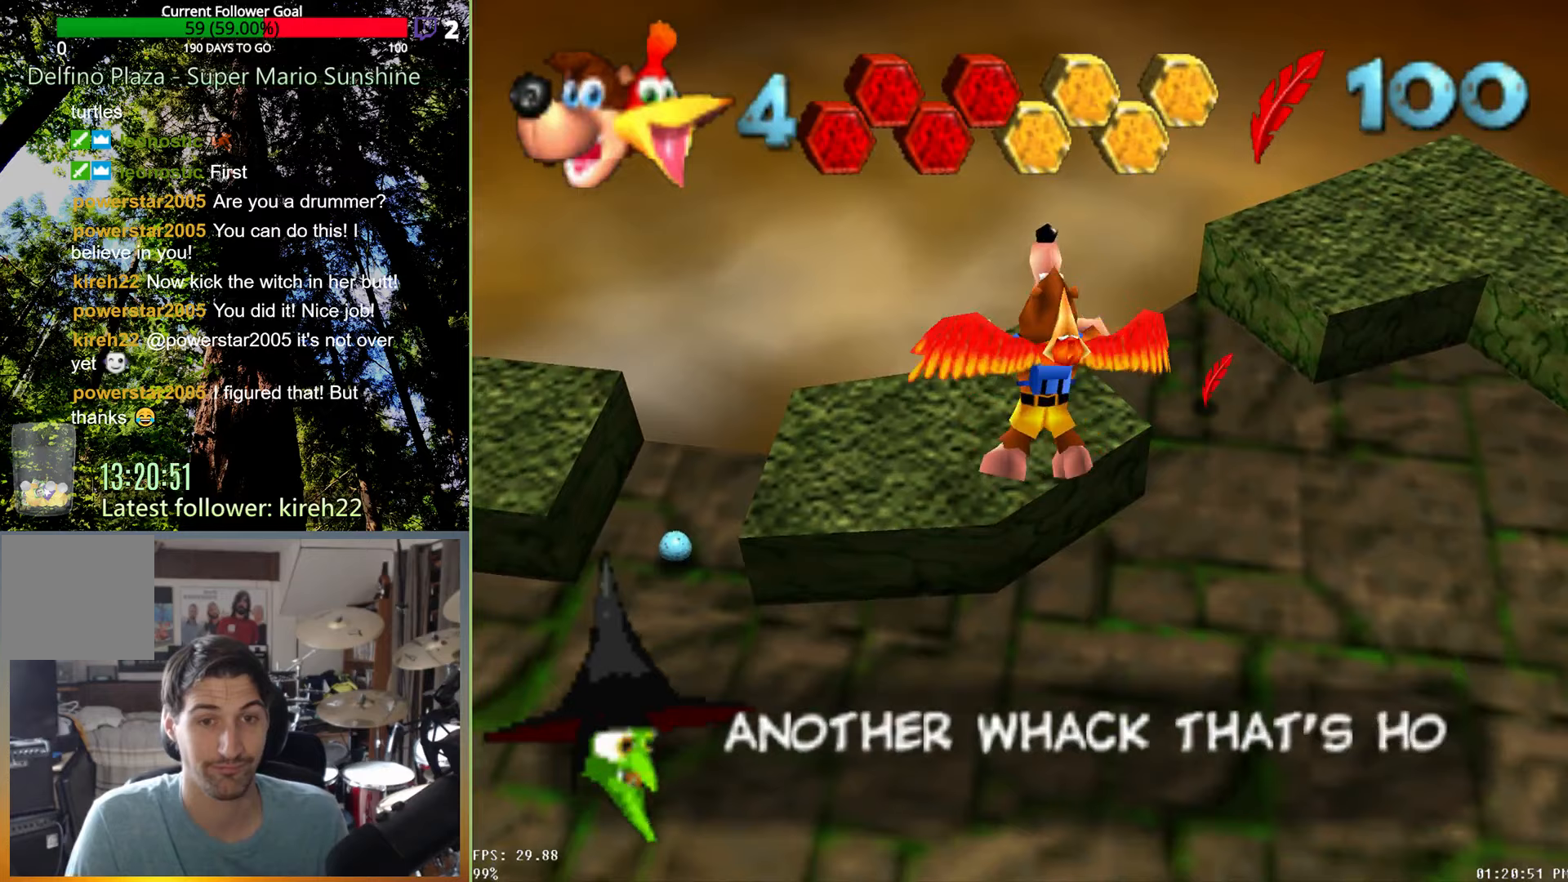
{"buttons": [], "left_stick": "left", "right_stick": "center", "events": [[208, "left_stick", "left"]]}
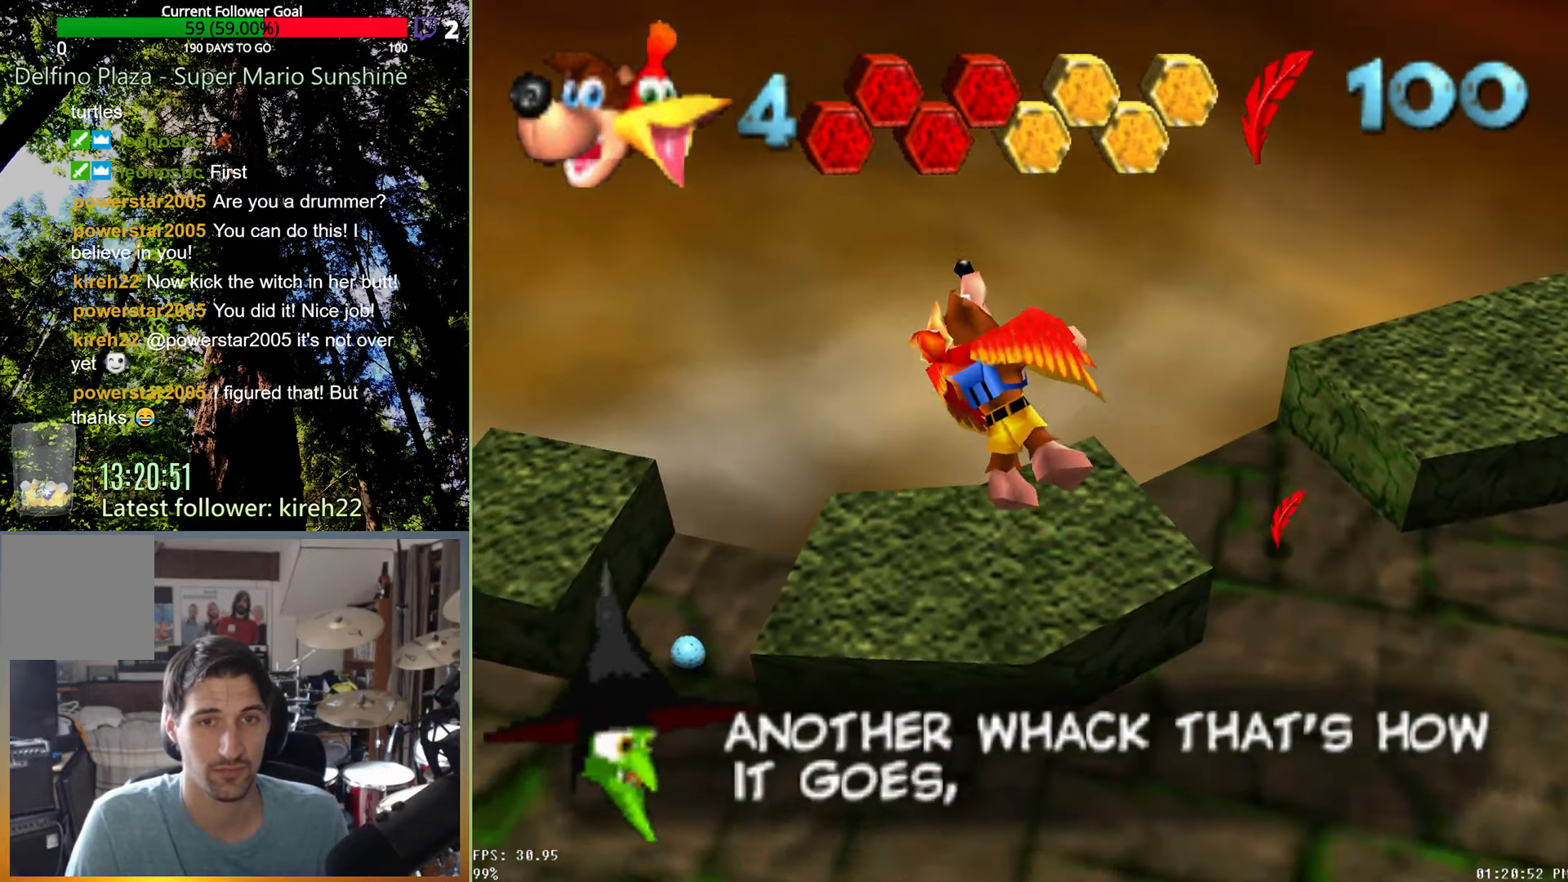
{"buttons": [], "left_stick": "left", "right_stick": "center", "events": []}
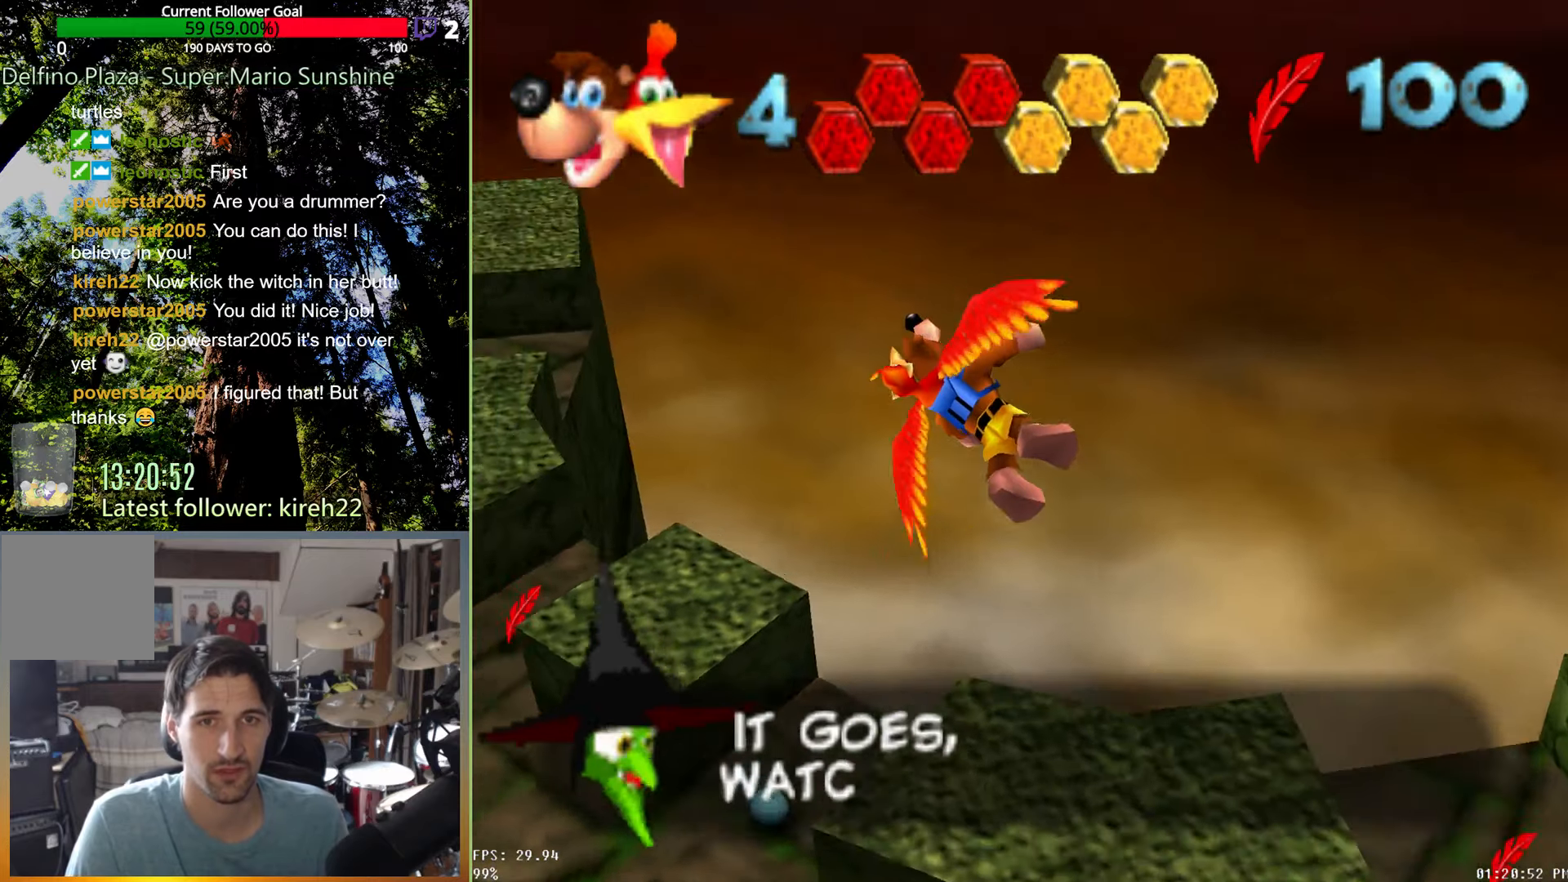
{"buttons": [], "left_stick": "left", "right_stick": "center", "events": []}
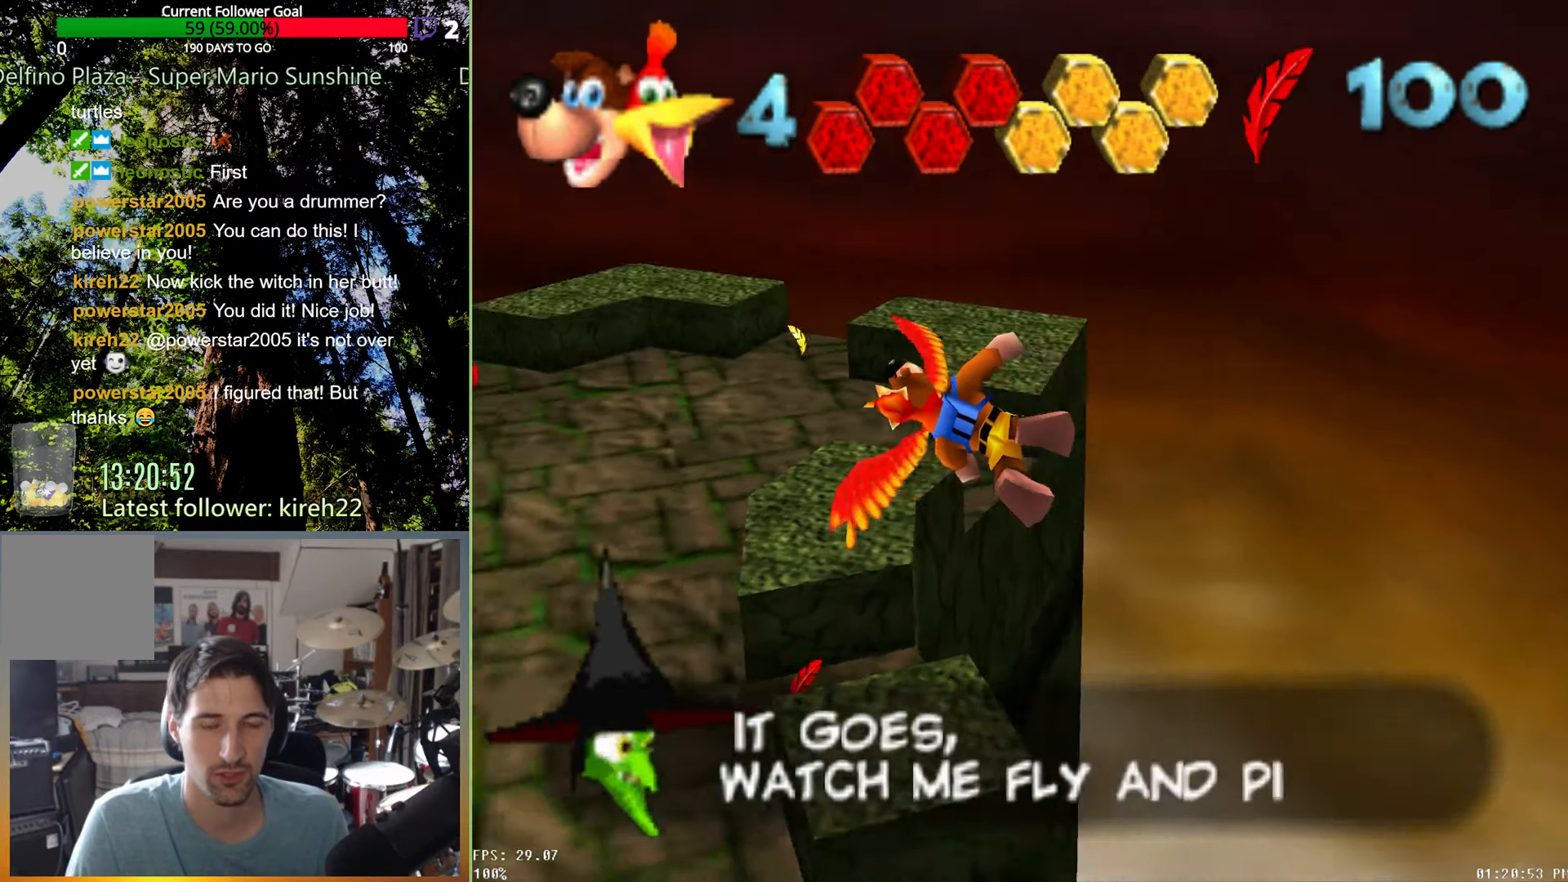
{"buttons": [], "left_stick": "right", "right_stick": "center", "events": [[167, "left_stick", "center"], [313, "left_stick", "right"]]}
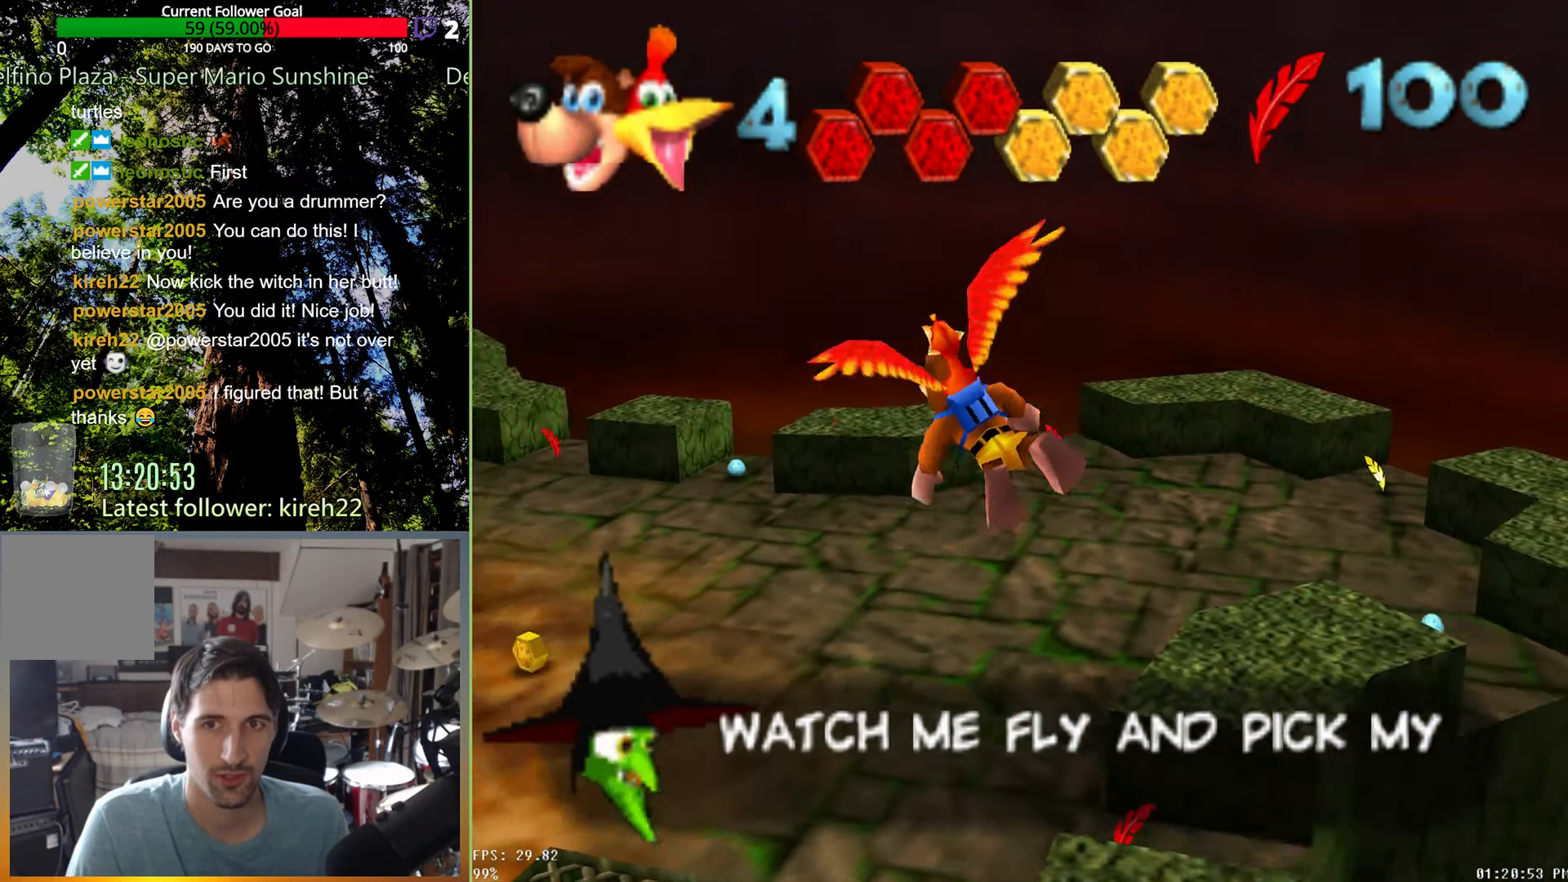
{"buttons": [], "left_stick": "left", "right_stick": "center", "events": [[104, "left_stick", "center"], [292, "left_stick", "left"]]}
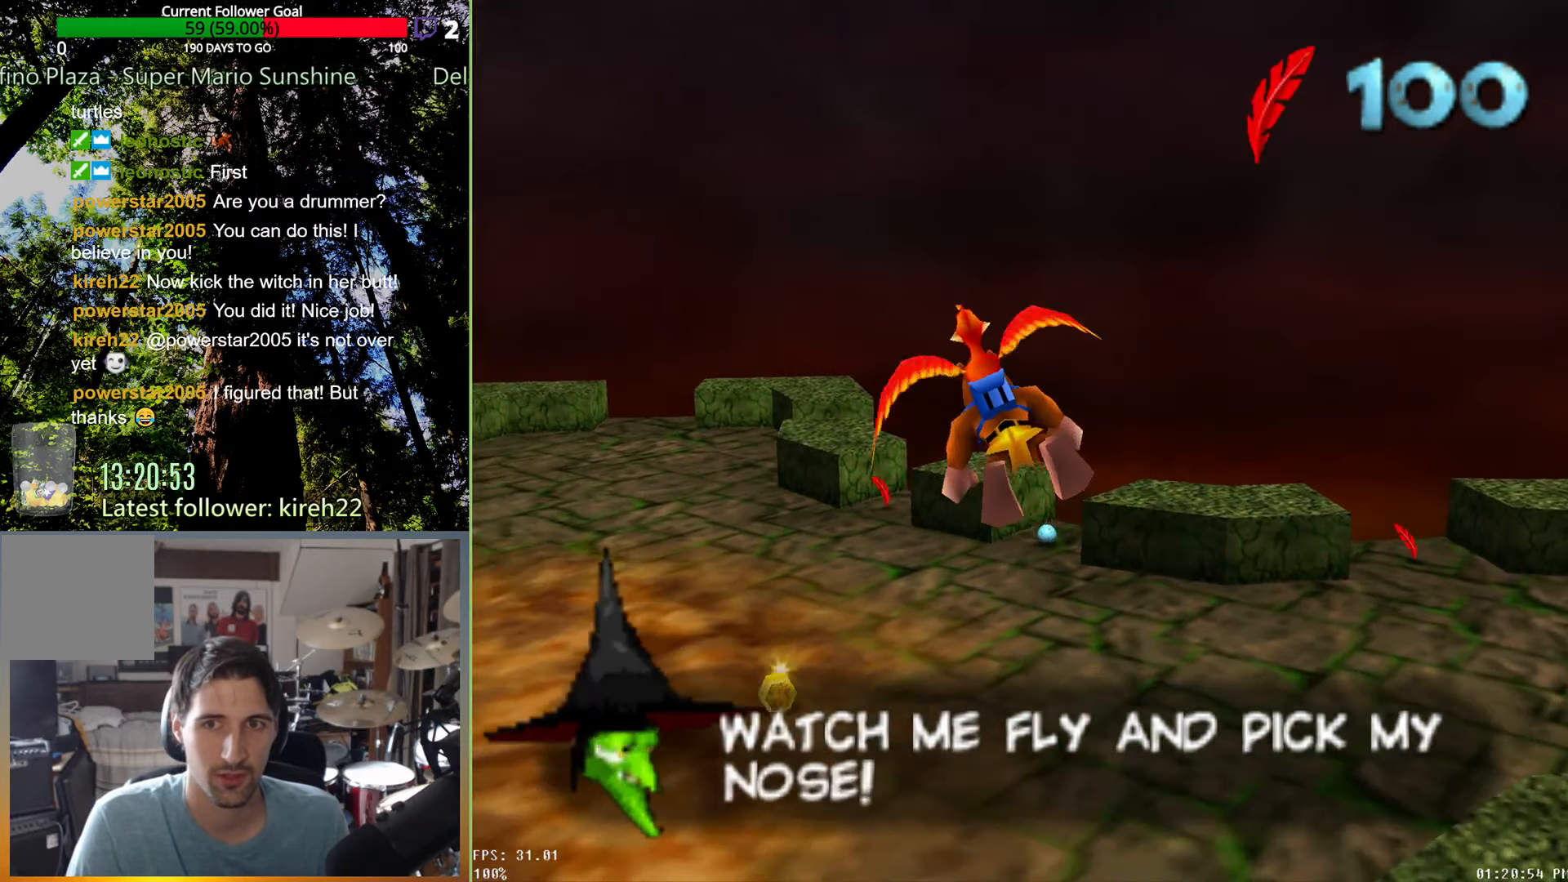
{"buttons": [], "left_stick": "left", "right_stick": "center", "events": []}
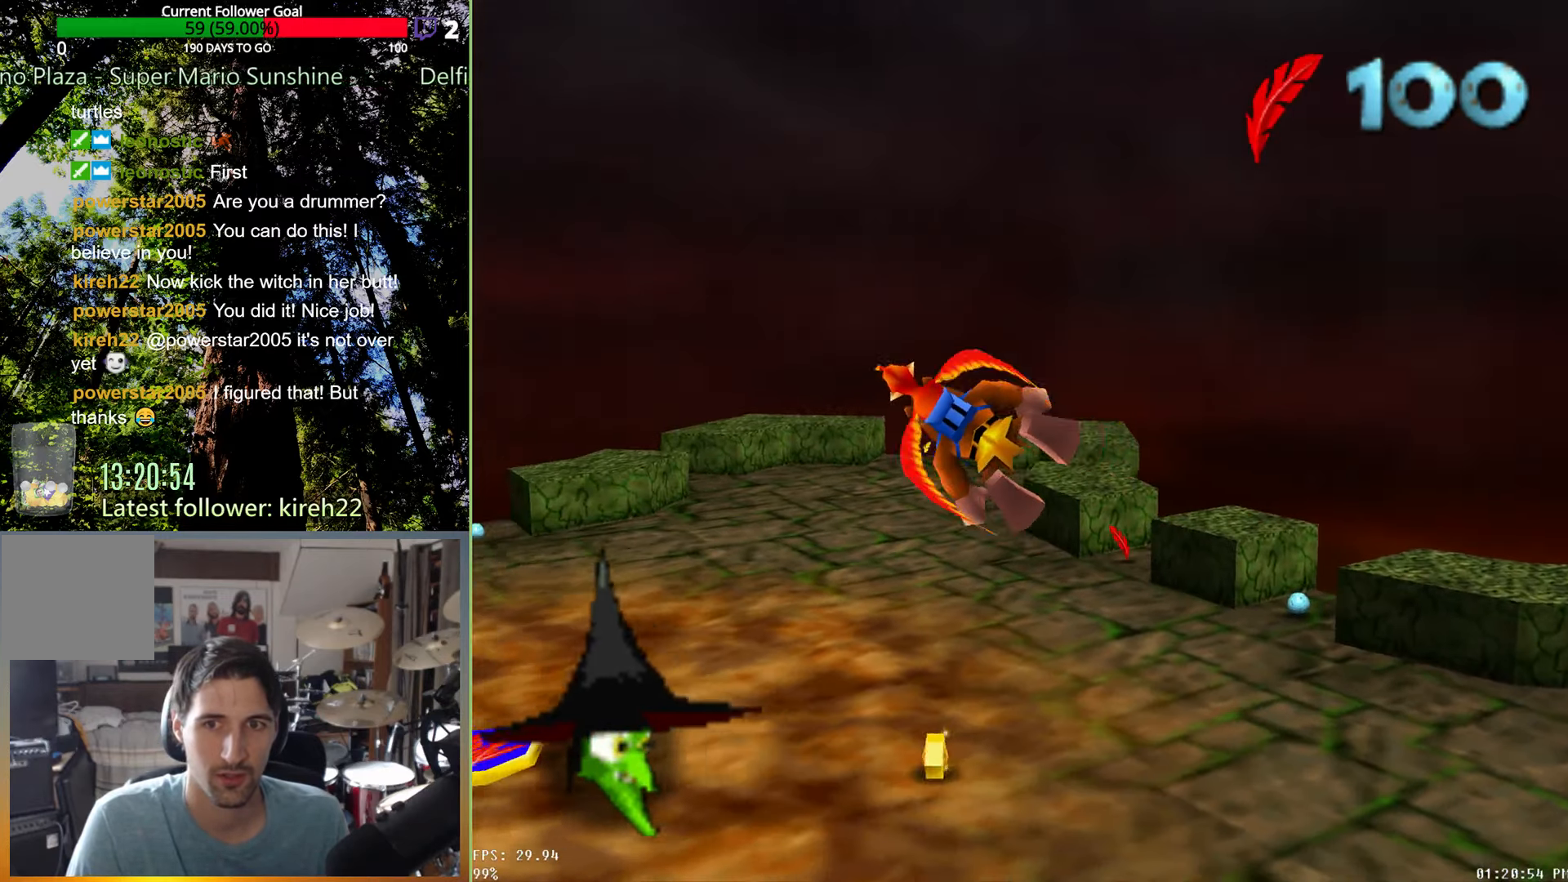
{"buttons": [], "left_stick": "right", "right_stick": "center", "events": [[188, "left_stick", "center"], [333, "left_stick", "right"]]}
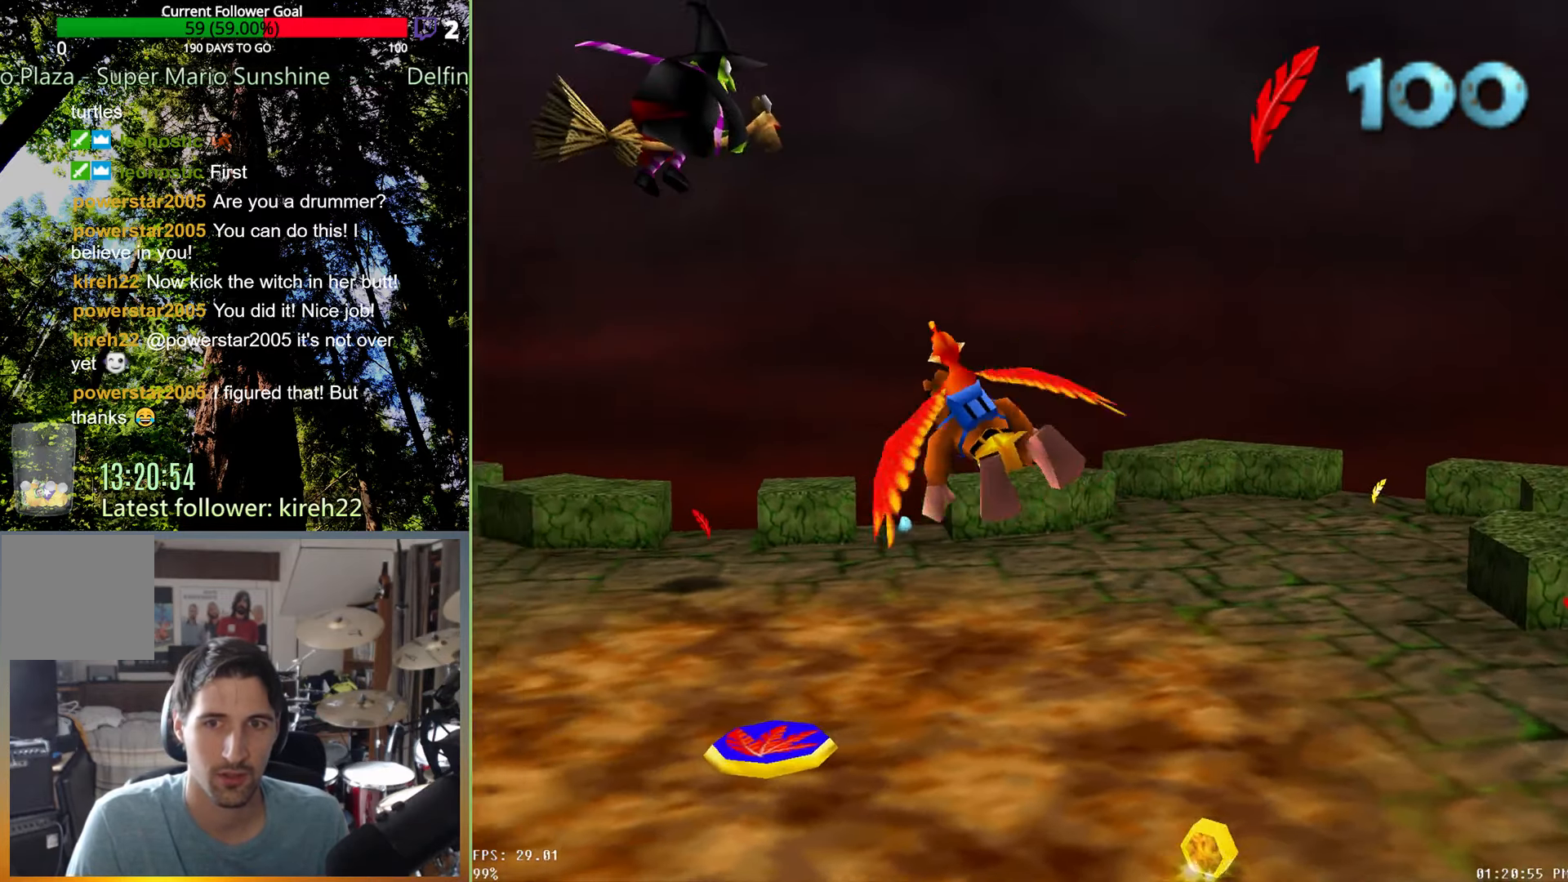
{"buttons": [], "left_stick": "left", "right_stick": "center", "events": [[188, "A", "down"], [229, "left_stick", "center"], [292, "A", "up"], [458, "left_stick", "left"]]}
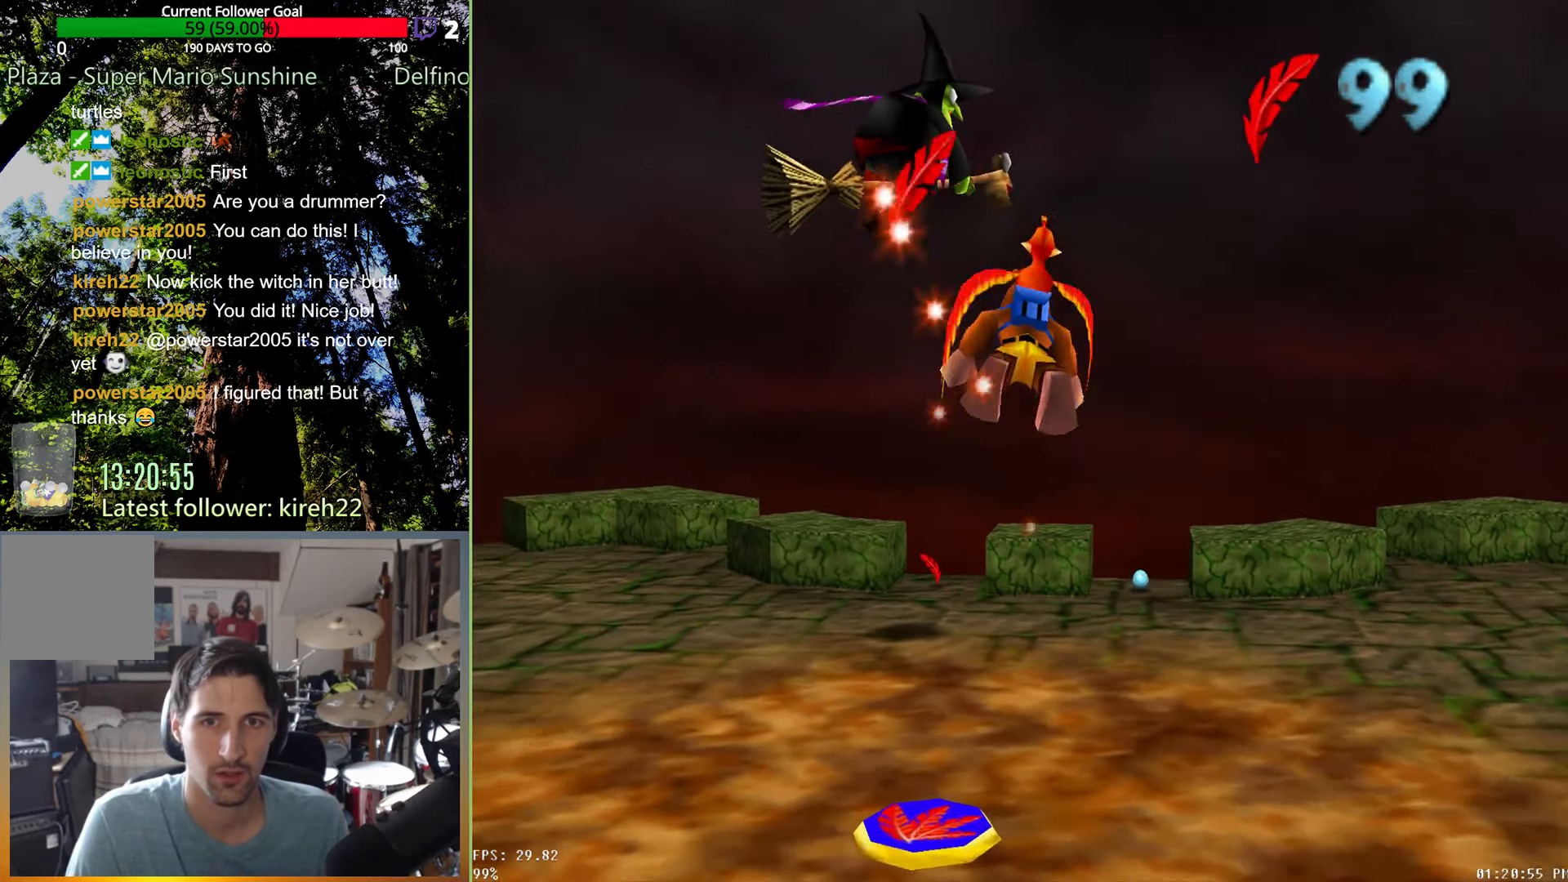
{"buttons": [], "left_stick": "center", "right_stick": "center", "events": [[333, "left_stick", "center"]]}
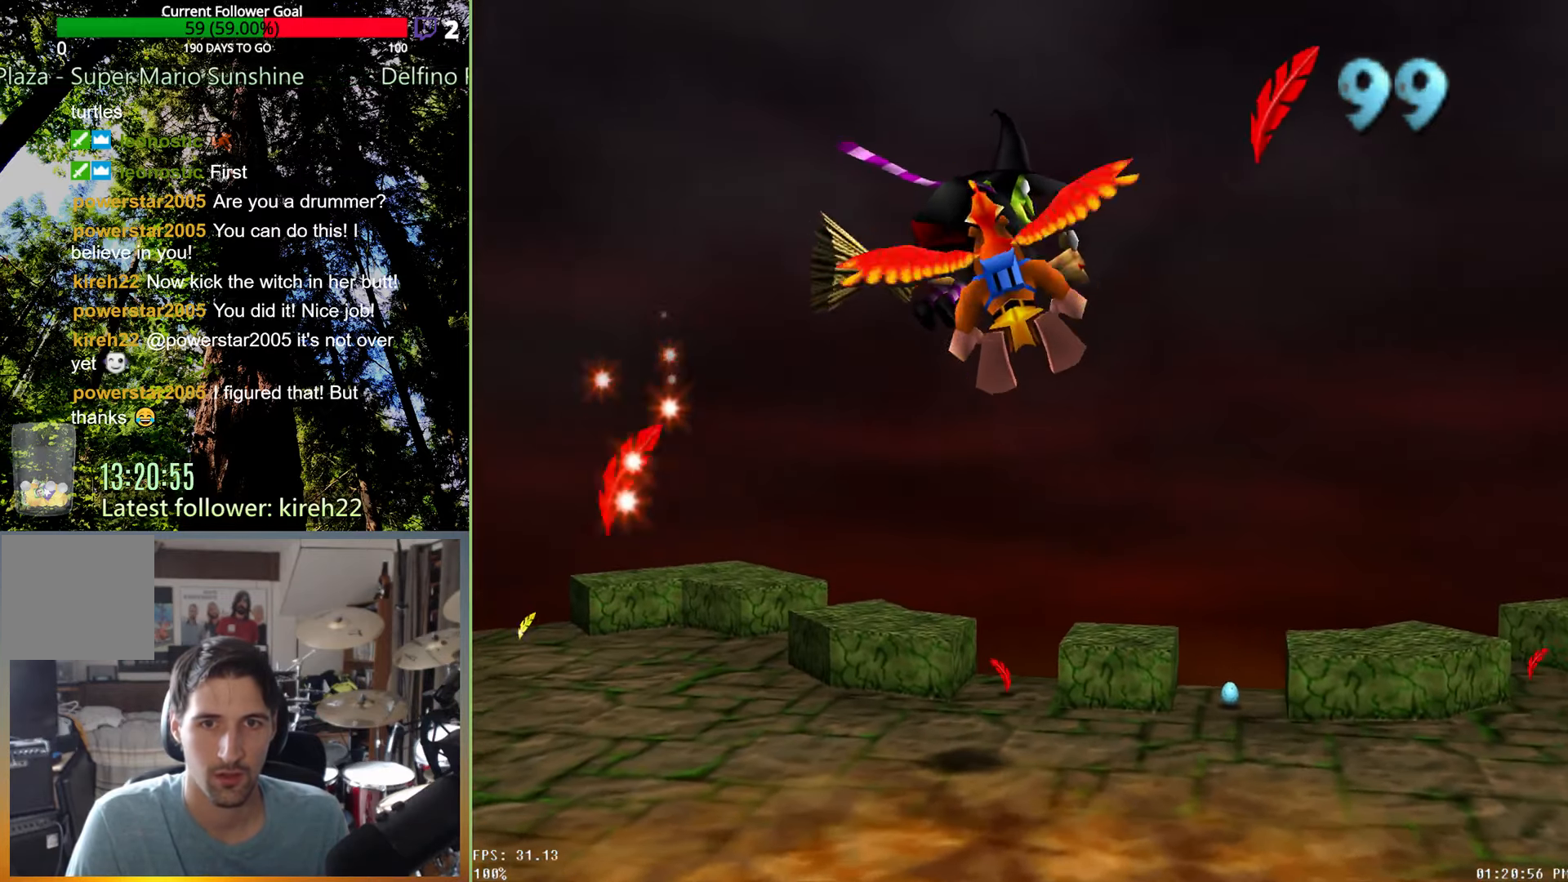
{"buttons": ["X"], "left_stick": "center", "right_stick": "center", "events": [[188, "left_stick", "right"], [438, "left_stick", "center"], [500, "X", "down"]]}
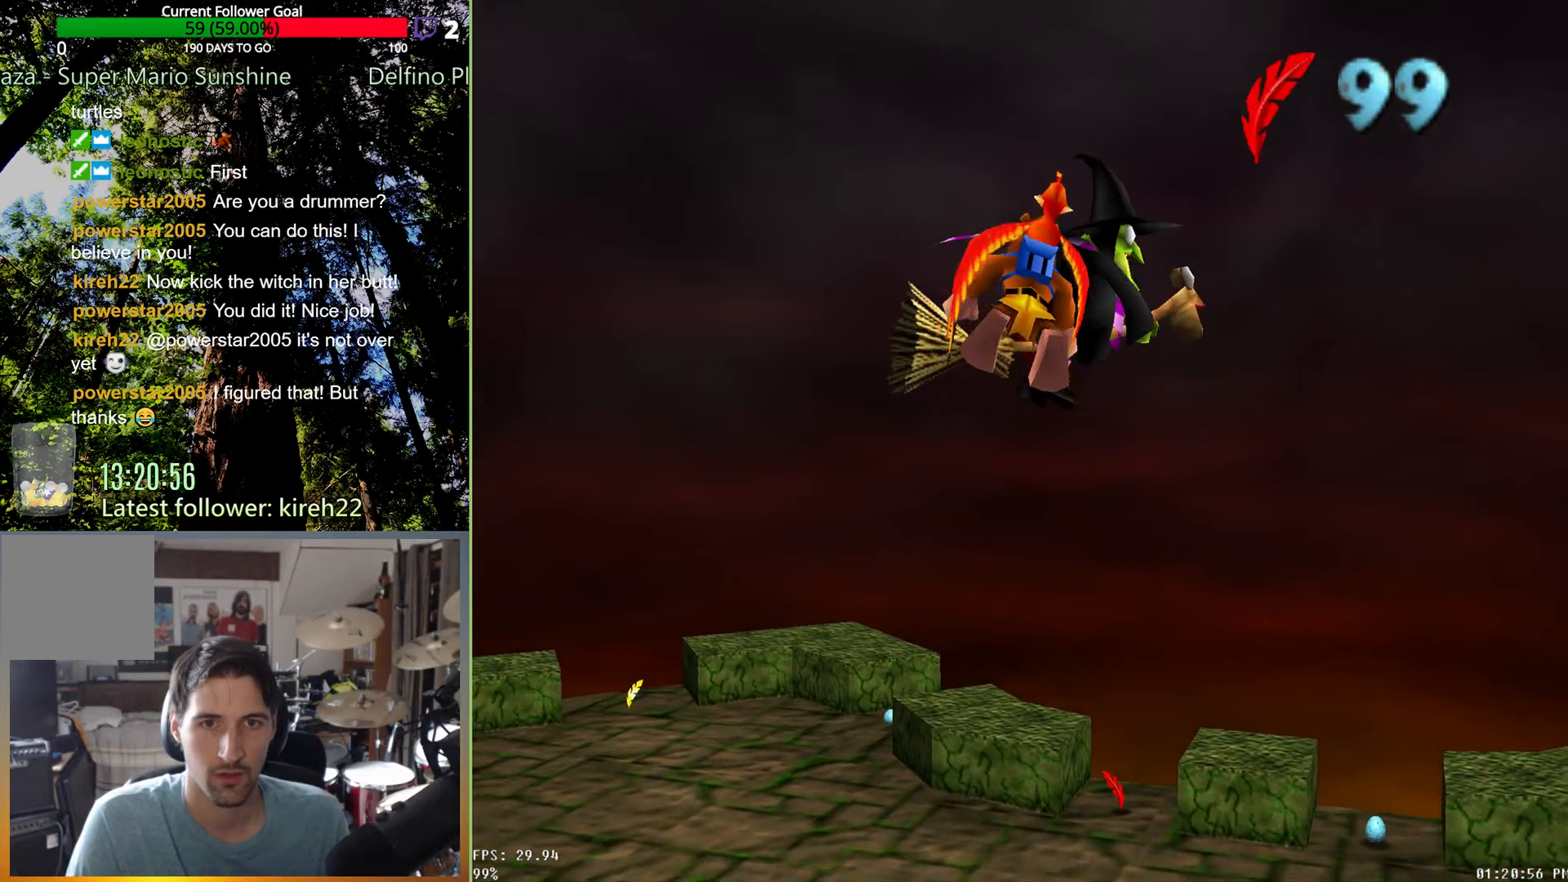
{"buttons": [], "left_stick": "center", "right_stick": "center", "events": [[104, "X", "up"]]}